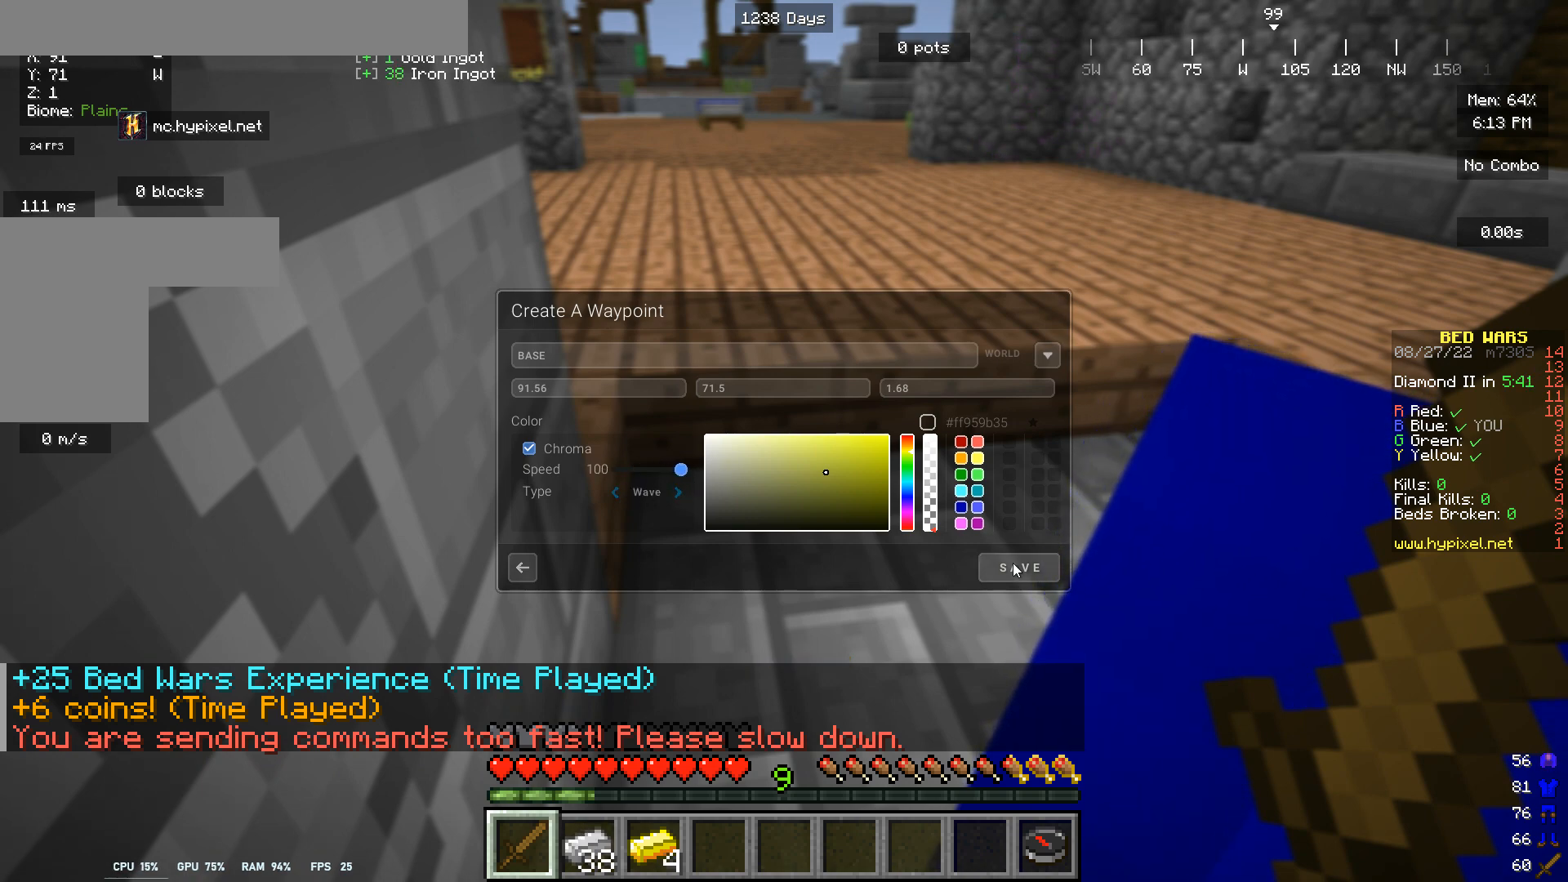
Gameplay with keyboard and mouse; each line is a JSON object with the keys and mouse buttons held at the frame after it. "events" lists presses ("down") and releases ("up") of "a", "d", "s", "w", "mouse_left" and "mouse_right" between this image and that frame as [ms after this image, input, new state], when the widget could be followed in between. "mouse_left", "mouse_right" = the "left", "right" buttons of the "mouse" list. No other keys are recorded. Fast repeated clicks can show as one long hold. Mouse movement is not recorded.
{"keys": [], "mouse": [], "events": [[100, "mouse_left", "down"], [233, "mouse_left", "up"]]}
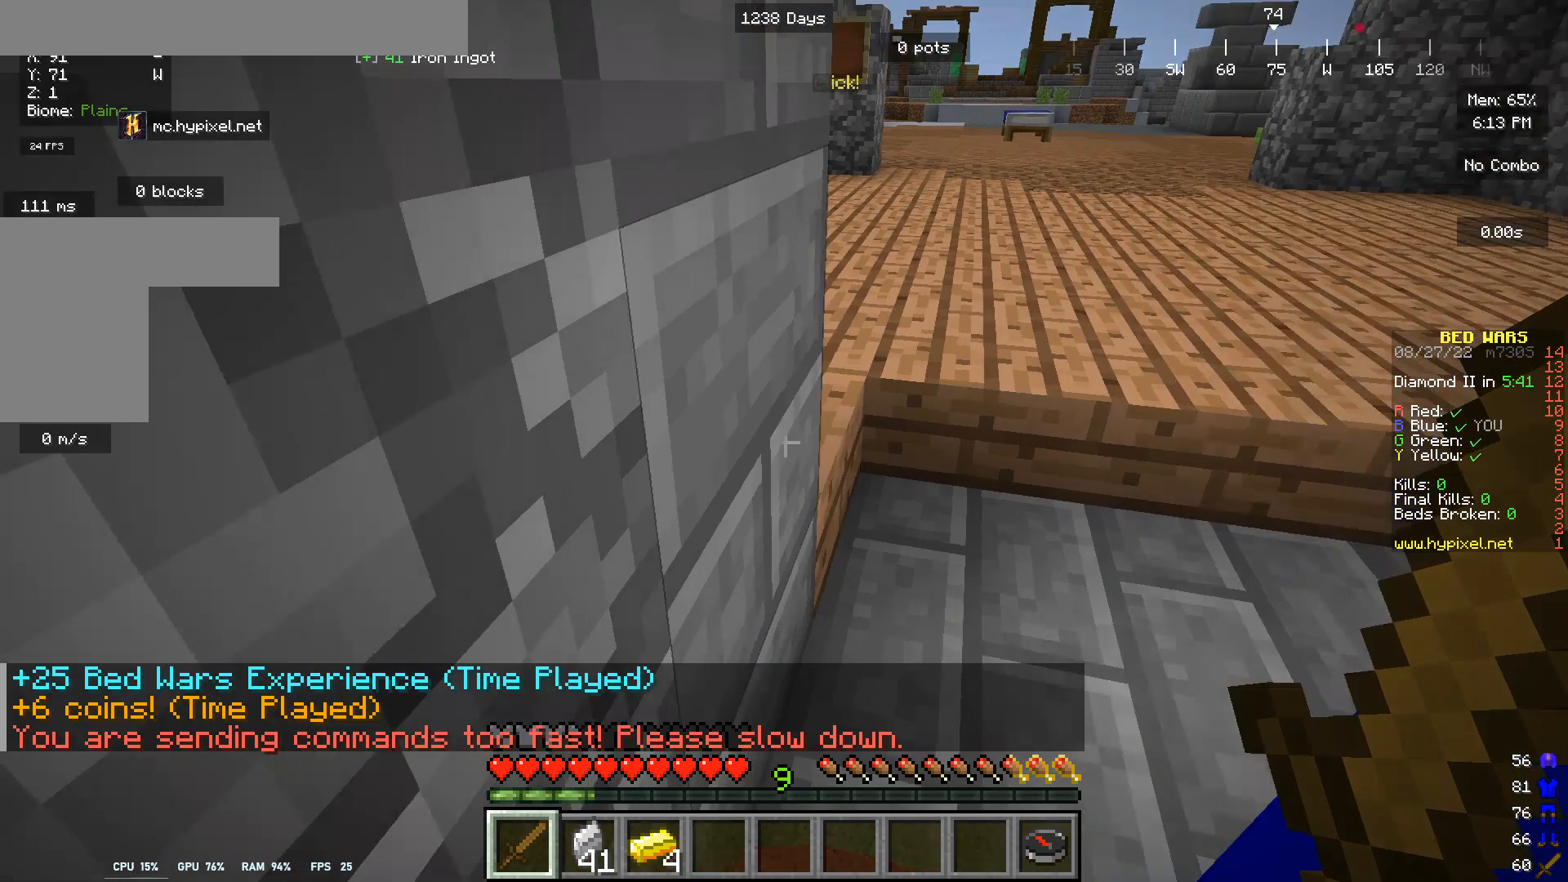
{"keys": ["d"], "mouse": []}
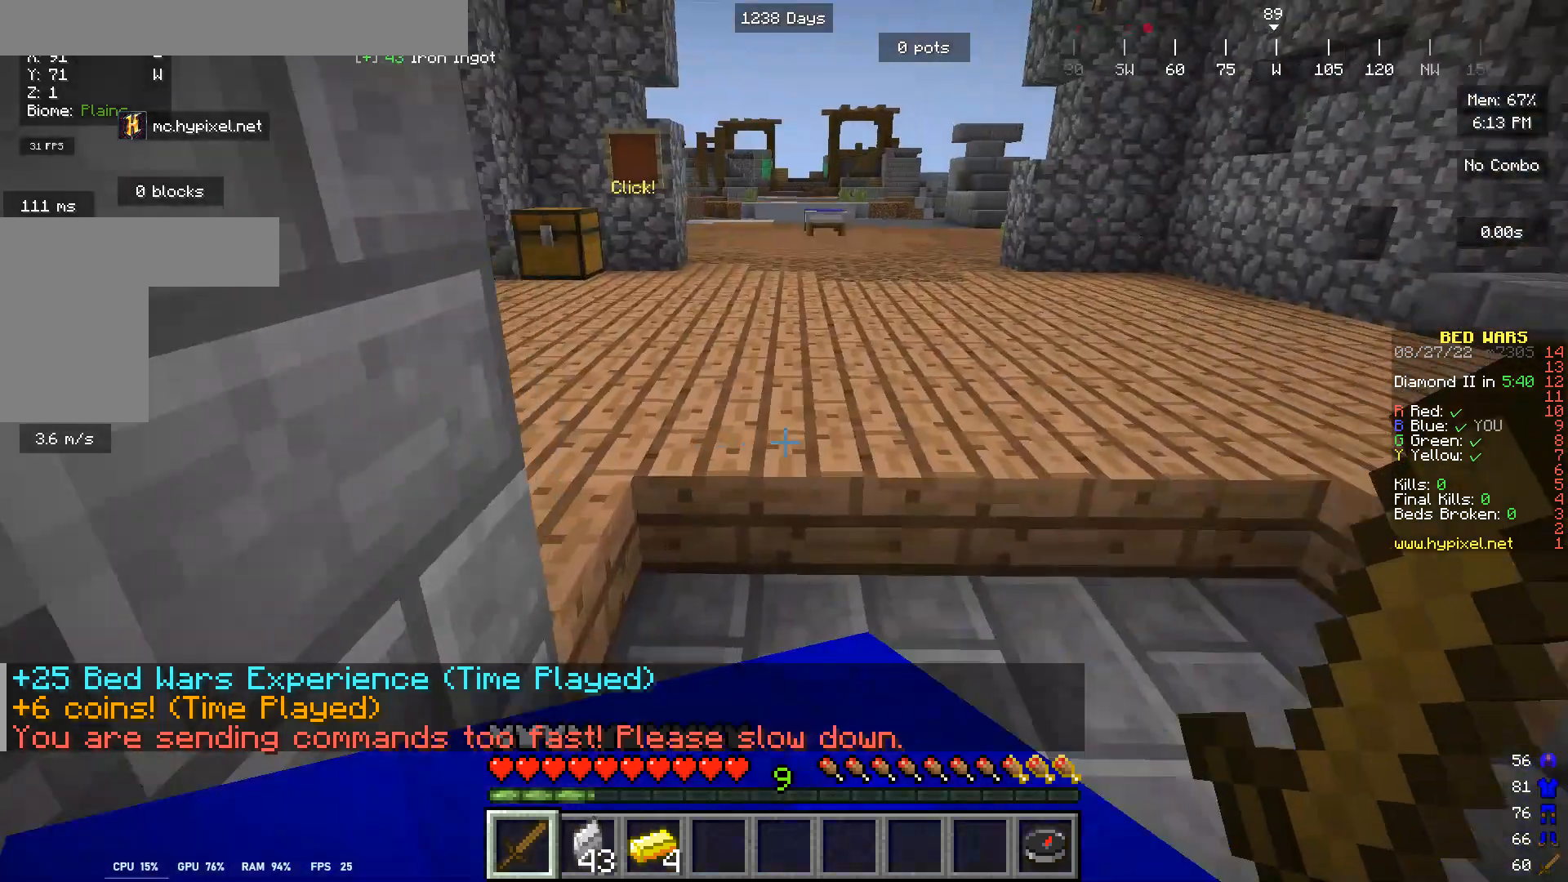
{"keys": ["d"], "mouse": [], "events": []}
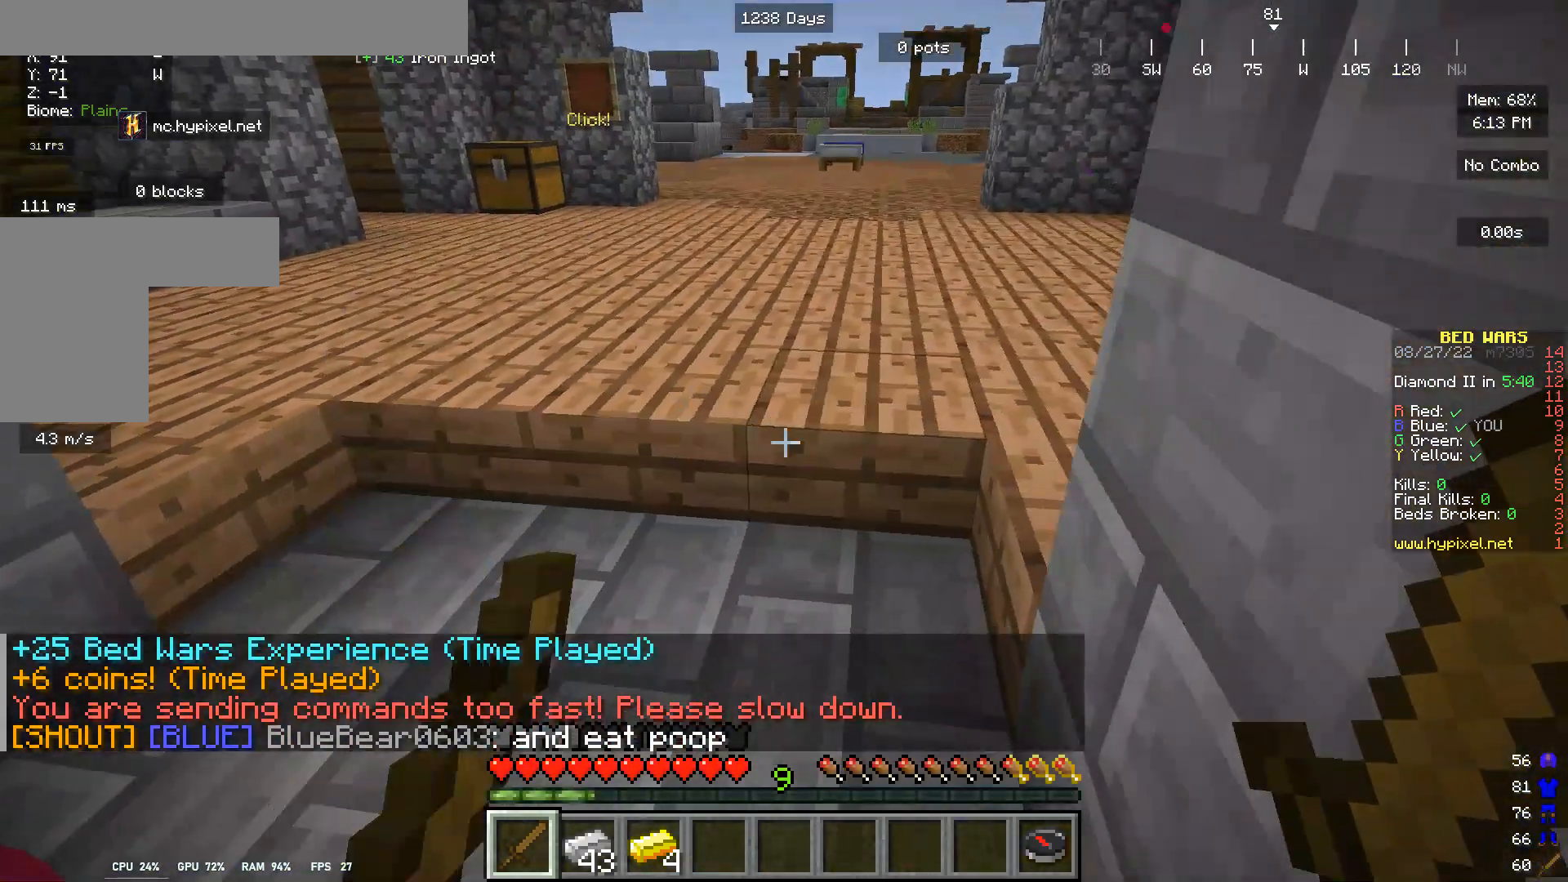
{"keys": ["w"], "mouse": []}
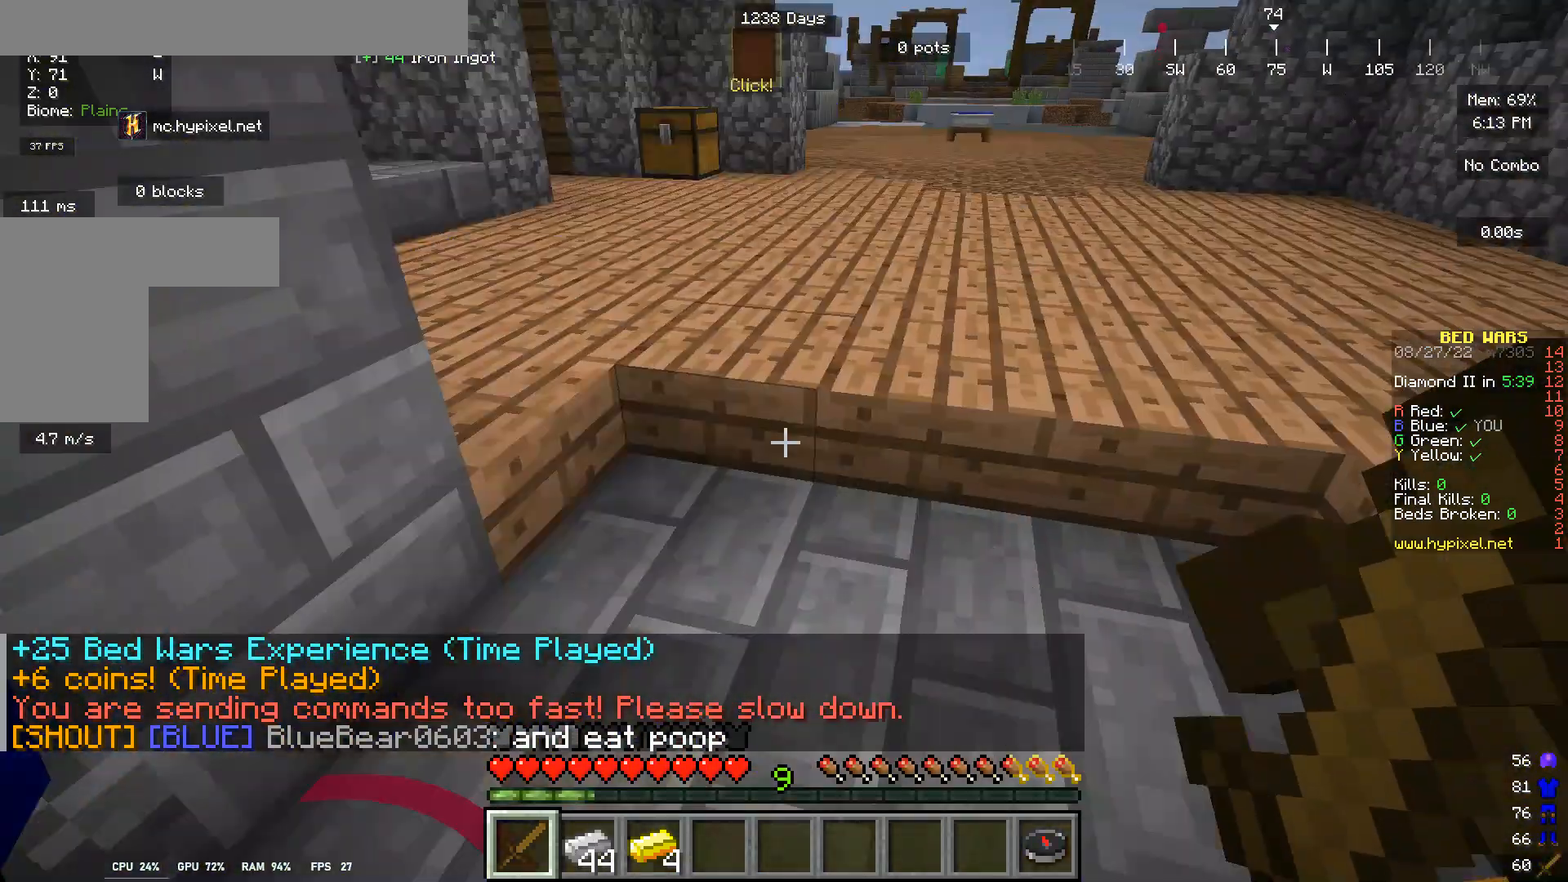
{"keys": ["w"], "mouse": [], "events": []}
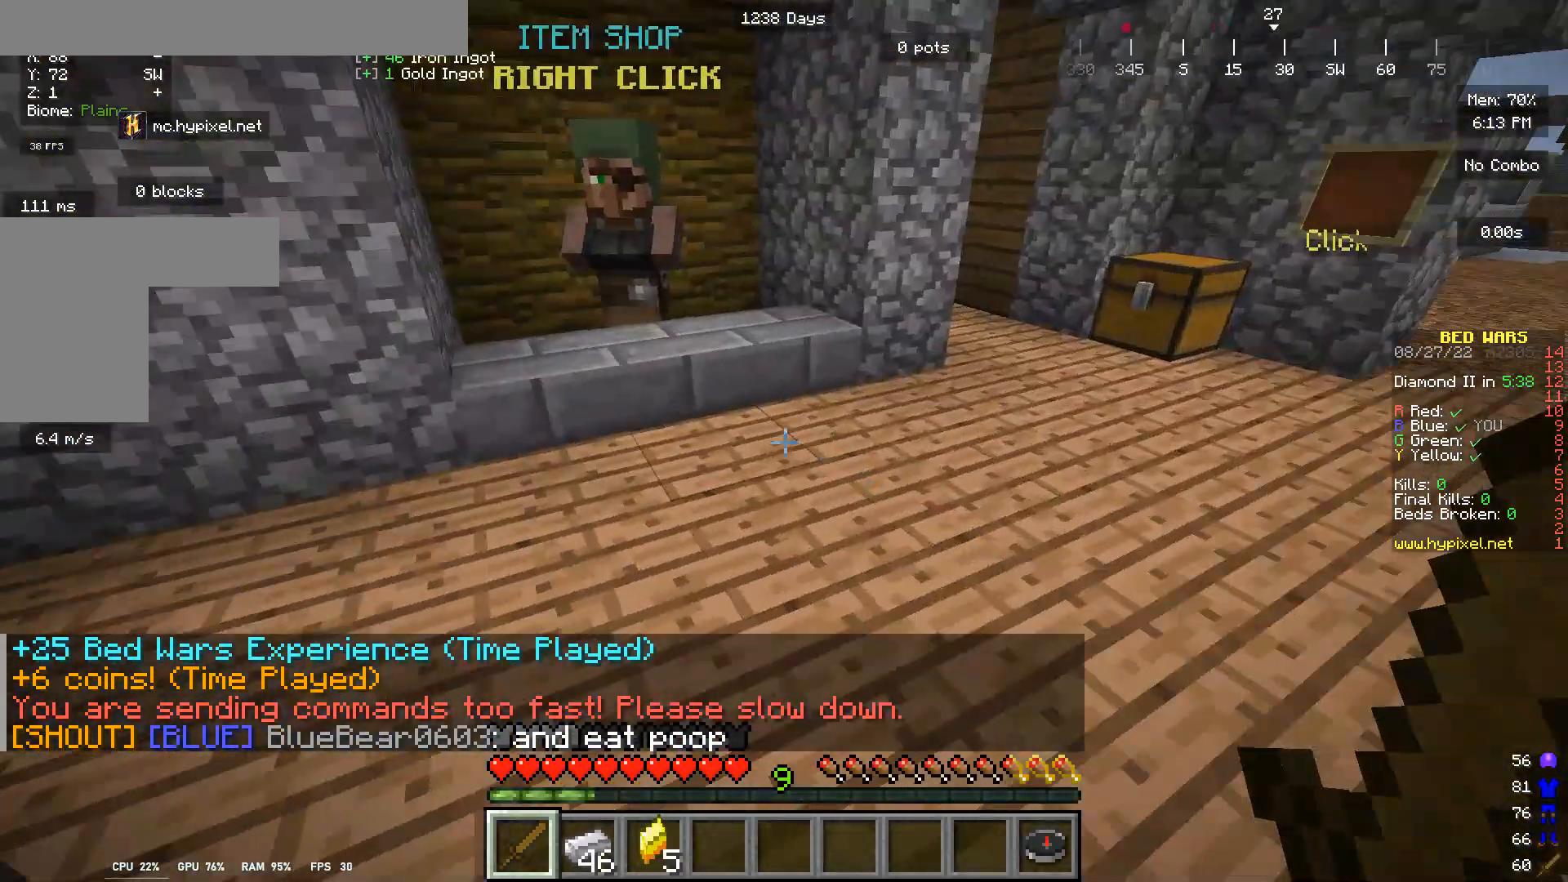
{"keys": ["w"], "mouse": [], "events": []}
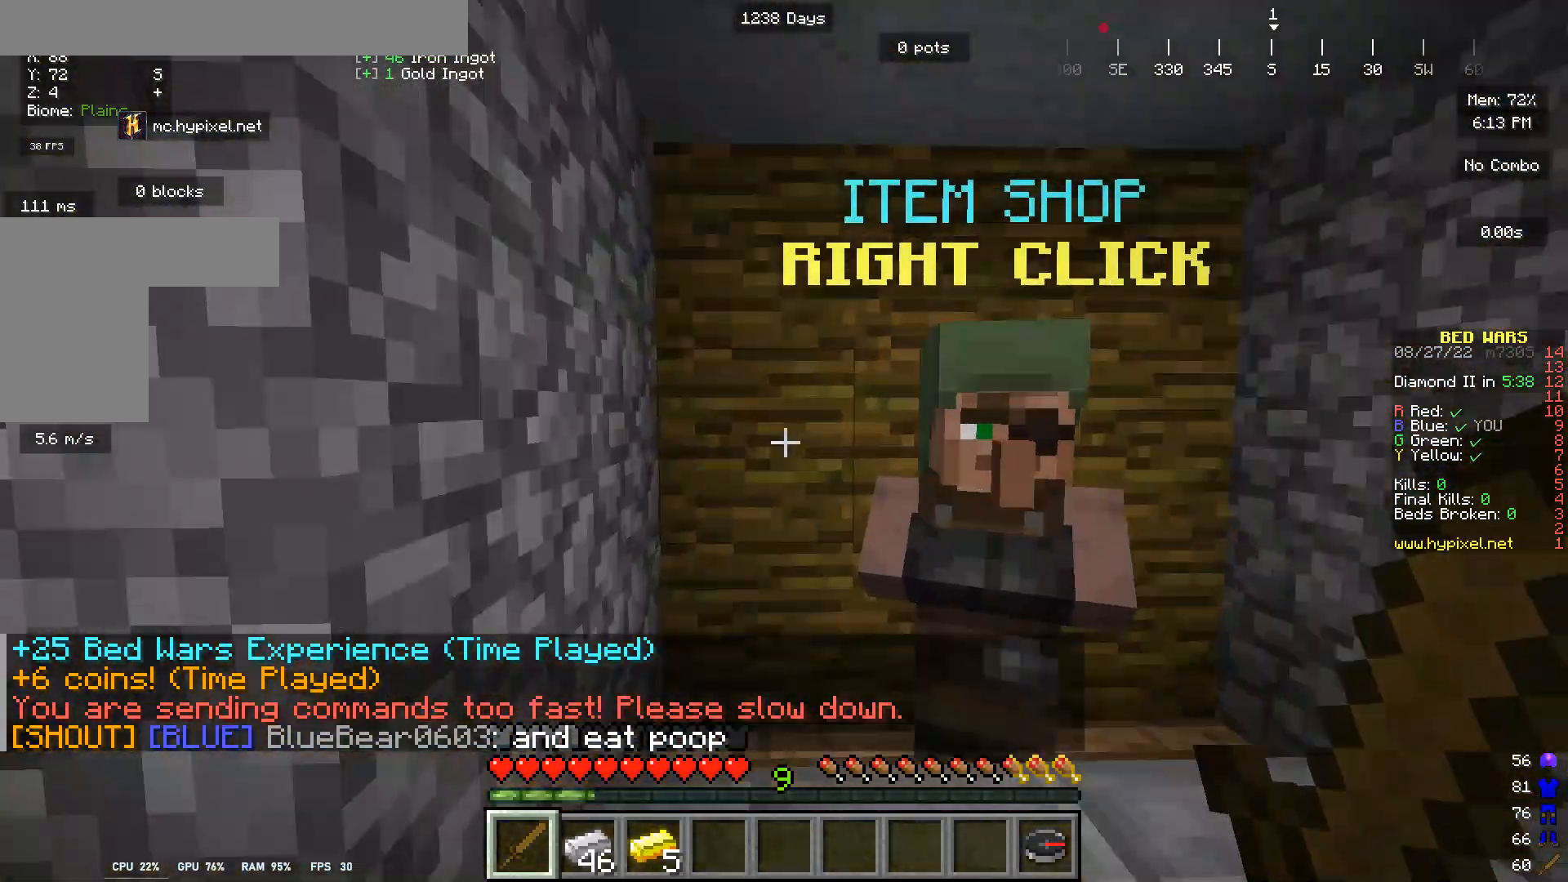
{"keys": [], "mouse": ["right"], "events": [[233, "w", "up"], [367, "mouse_right", "down"]]}
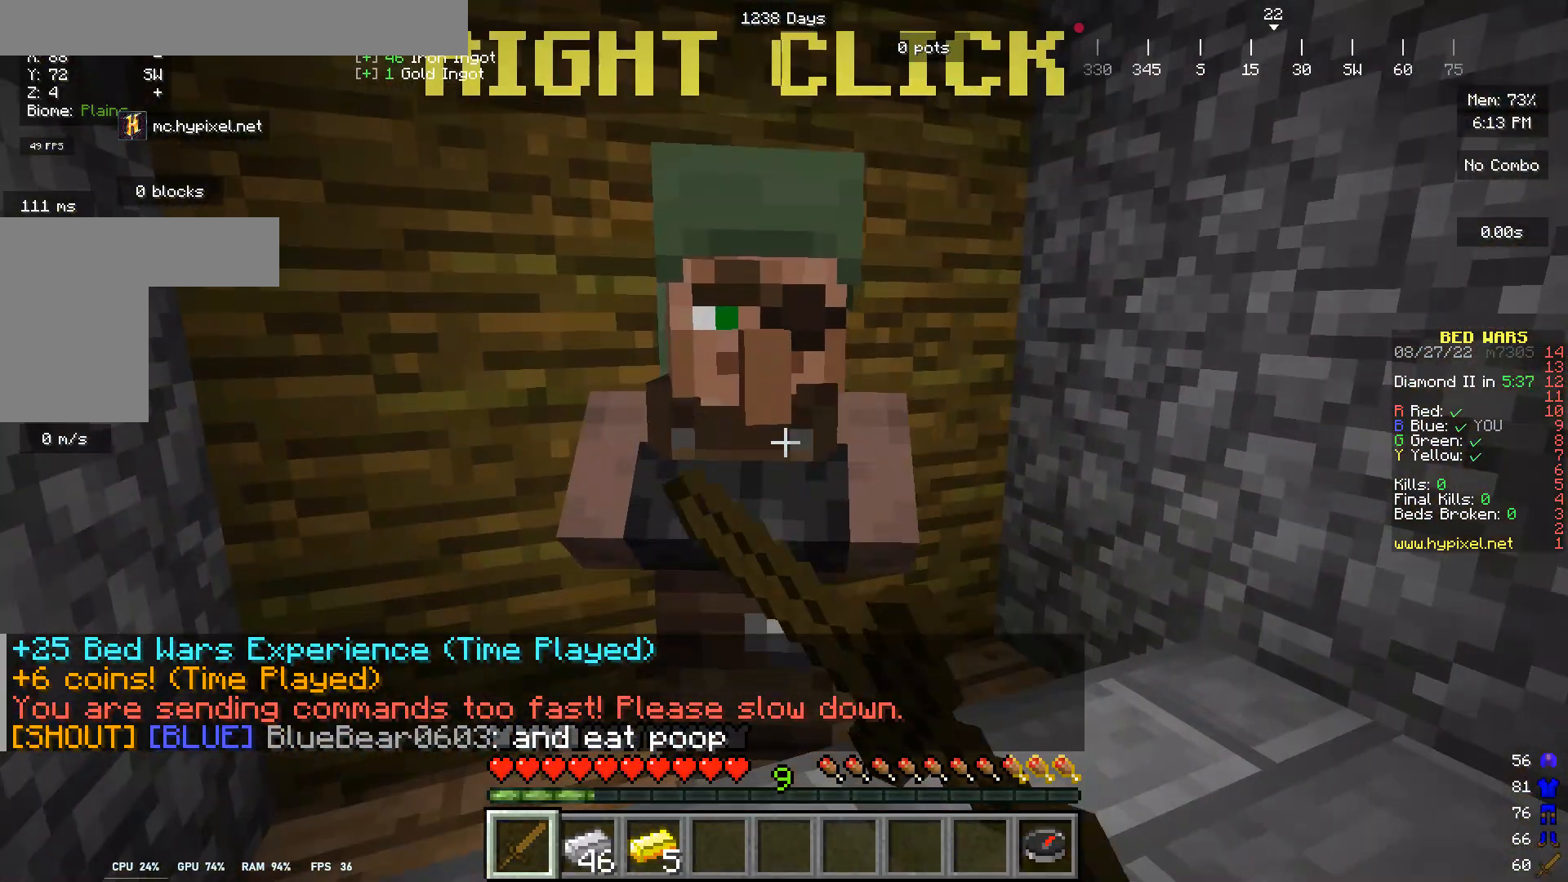
{"keys": [], "mouse": [], "events": [[167, "mouse_right", "up"]]}
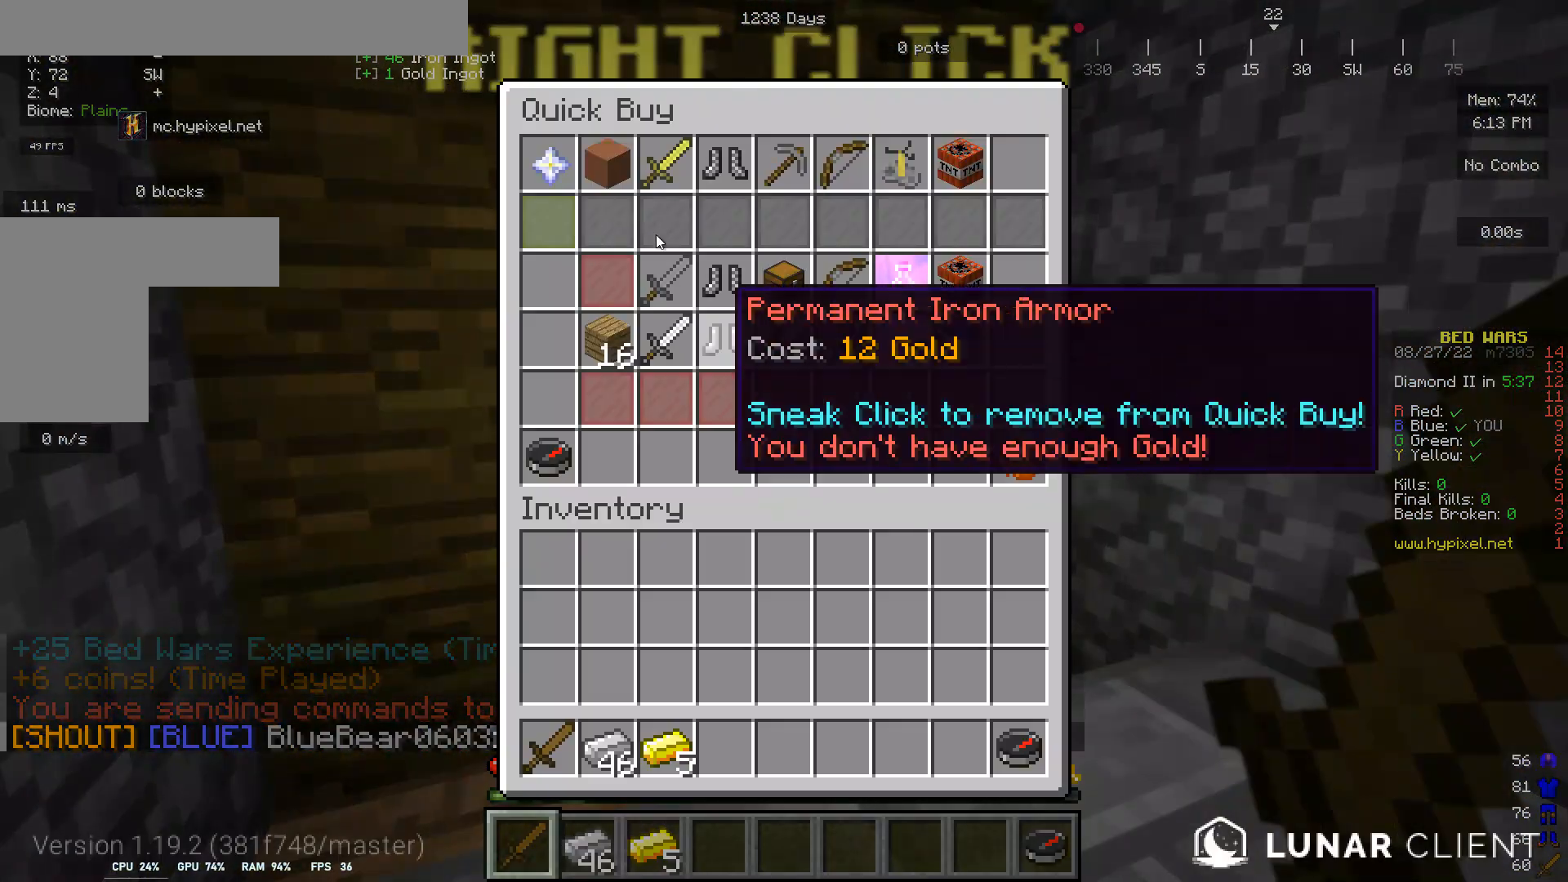
{"keys": [], "mouse": [], "events": []}
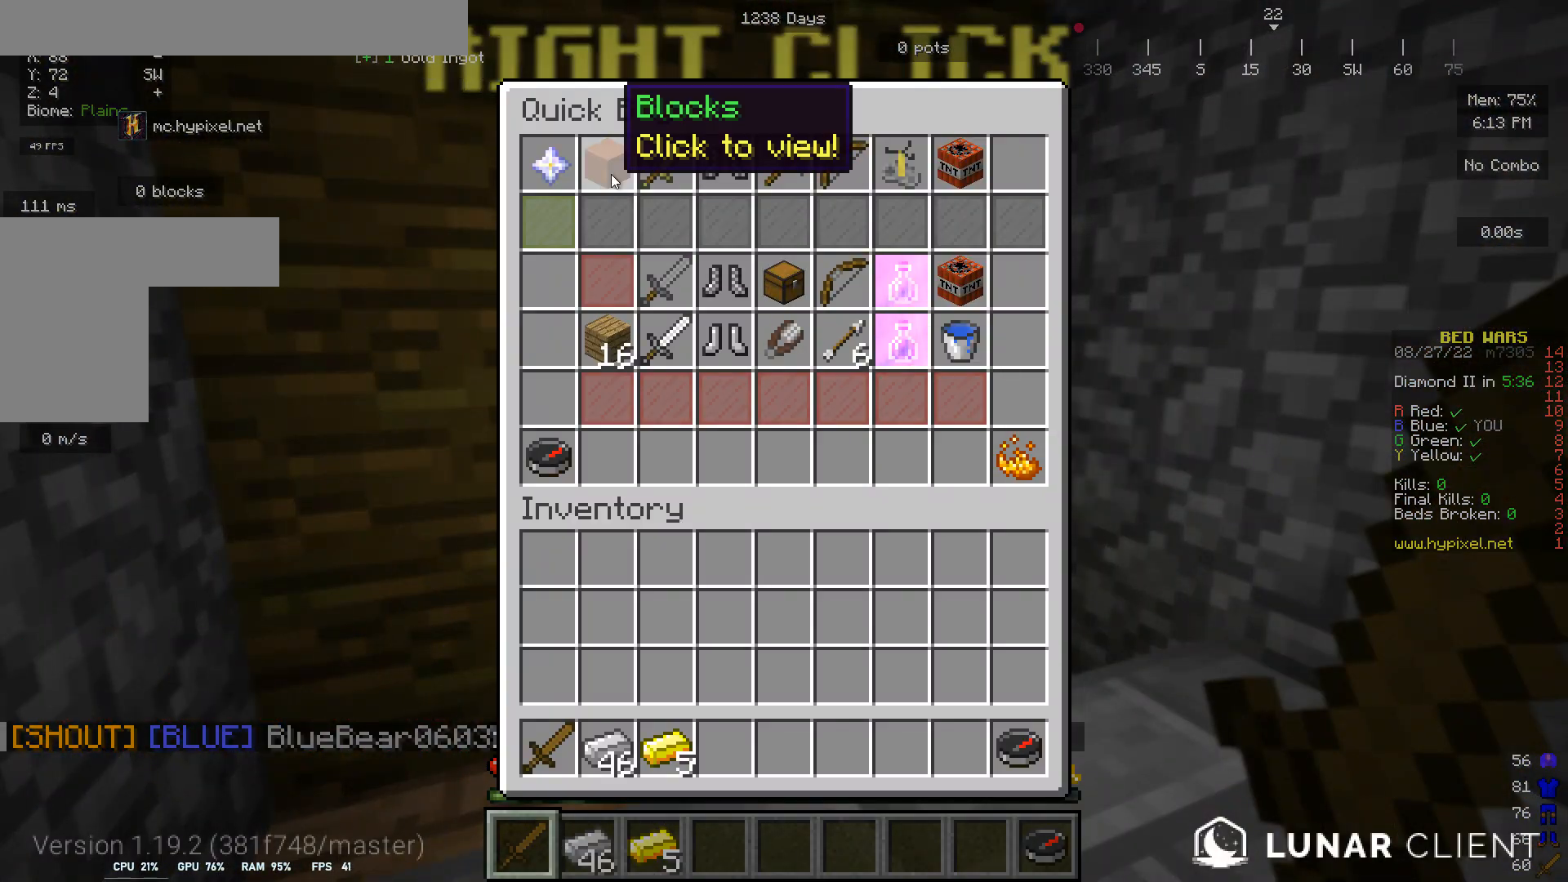
{"keys": [], "mouse": [], "events": []}
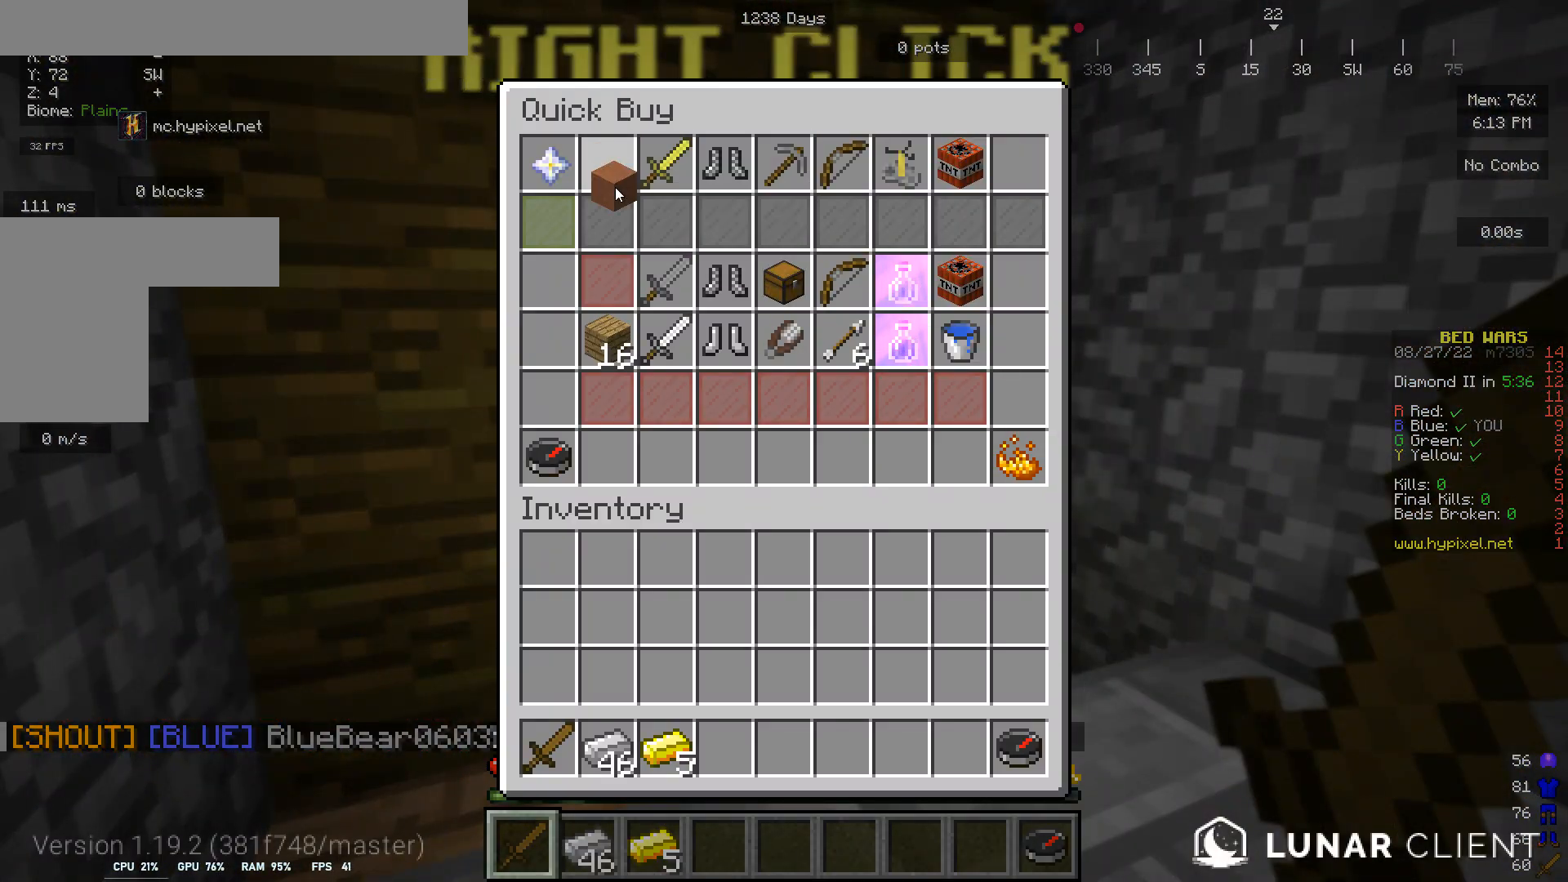
{"keys": [], "mouse": [], "events": []}
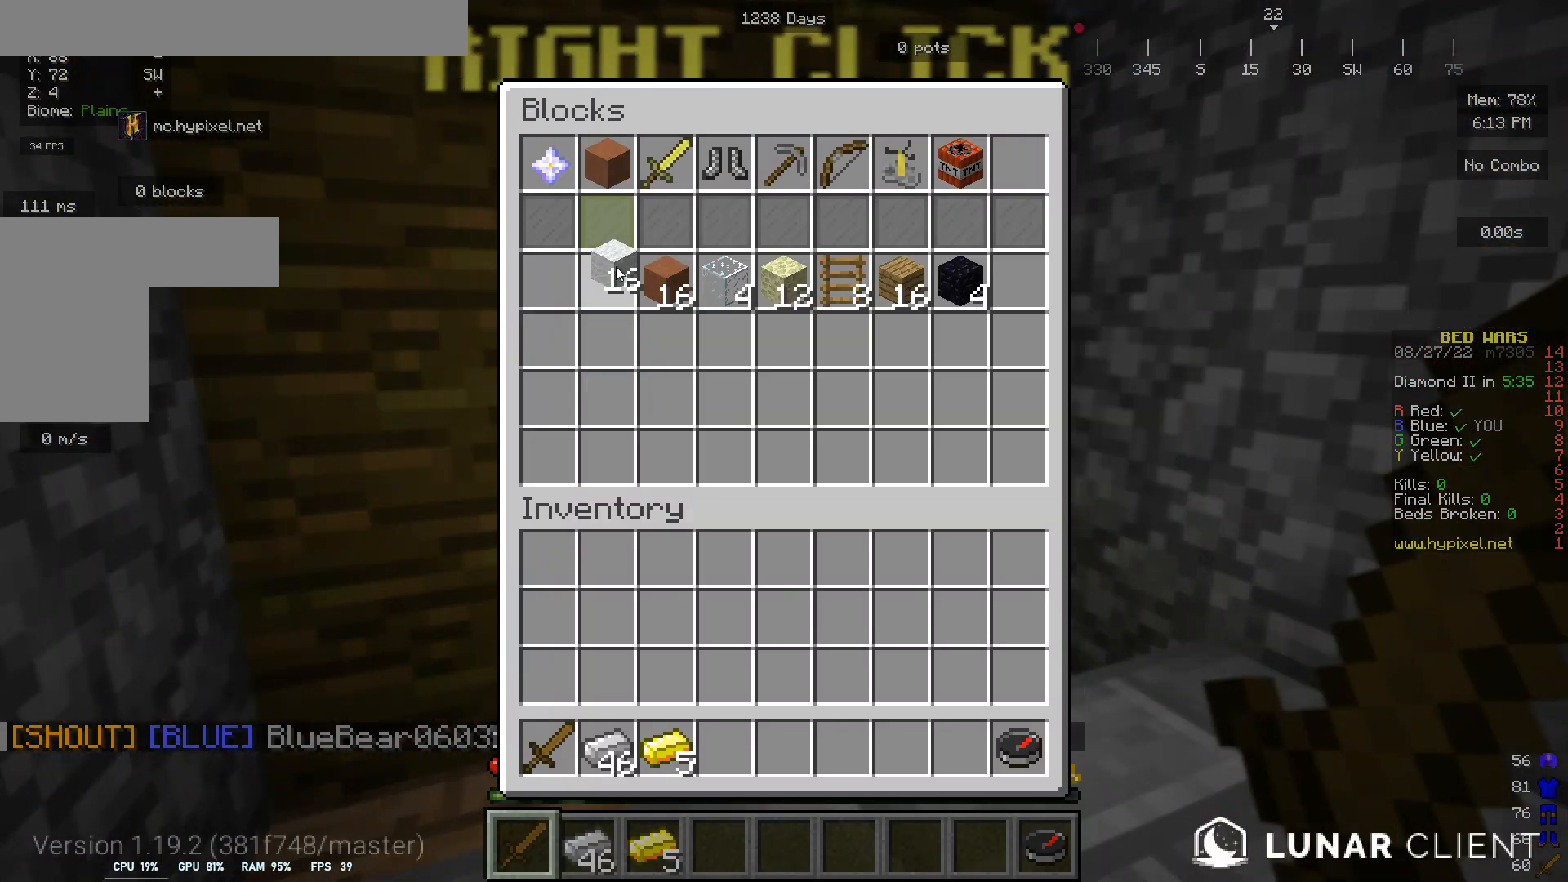
{"keys": [], "mouse": [], "events": []}
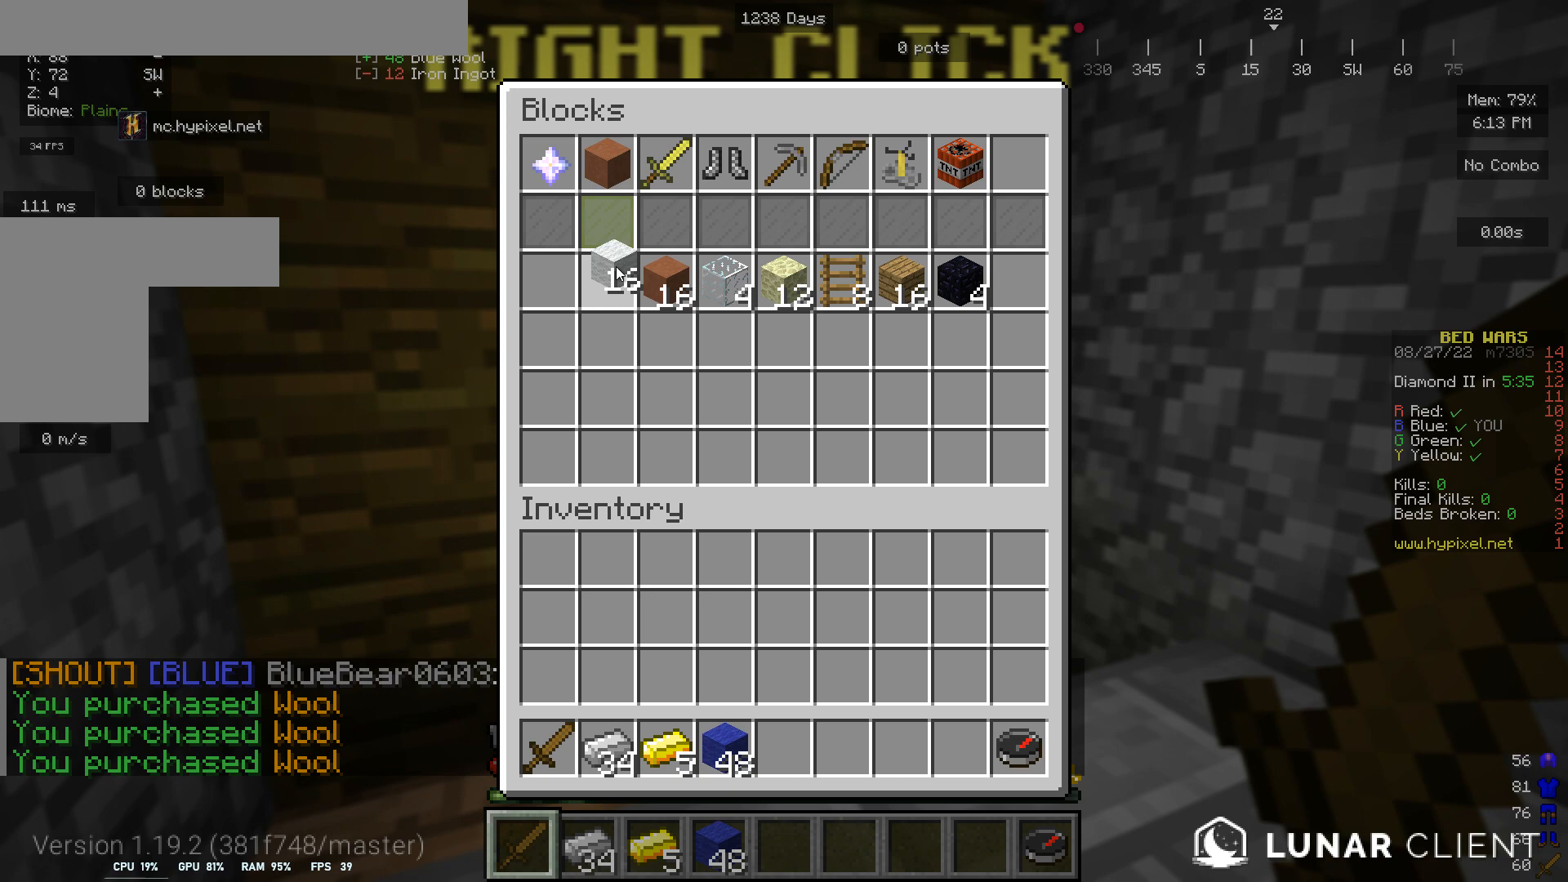
{"keys": [], "mouse": [], "events": []}
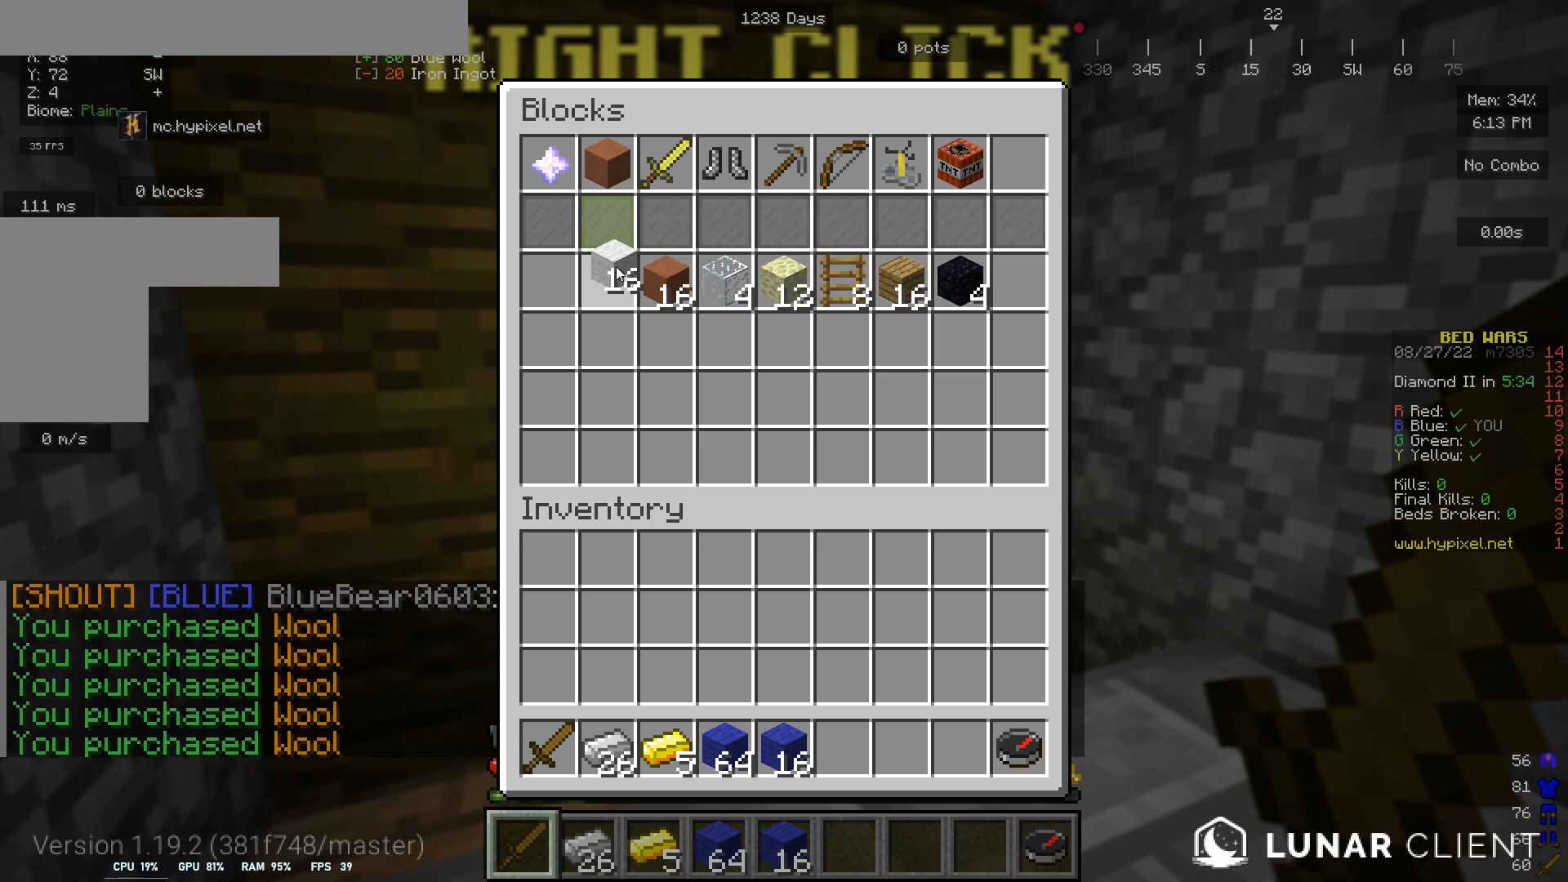
{"keys": [], "mouse": [], "events": []}
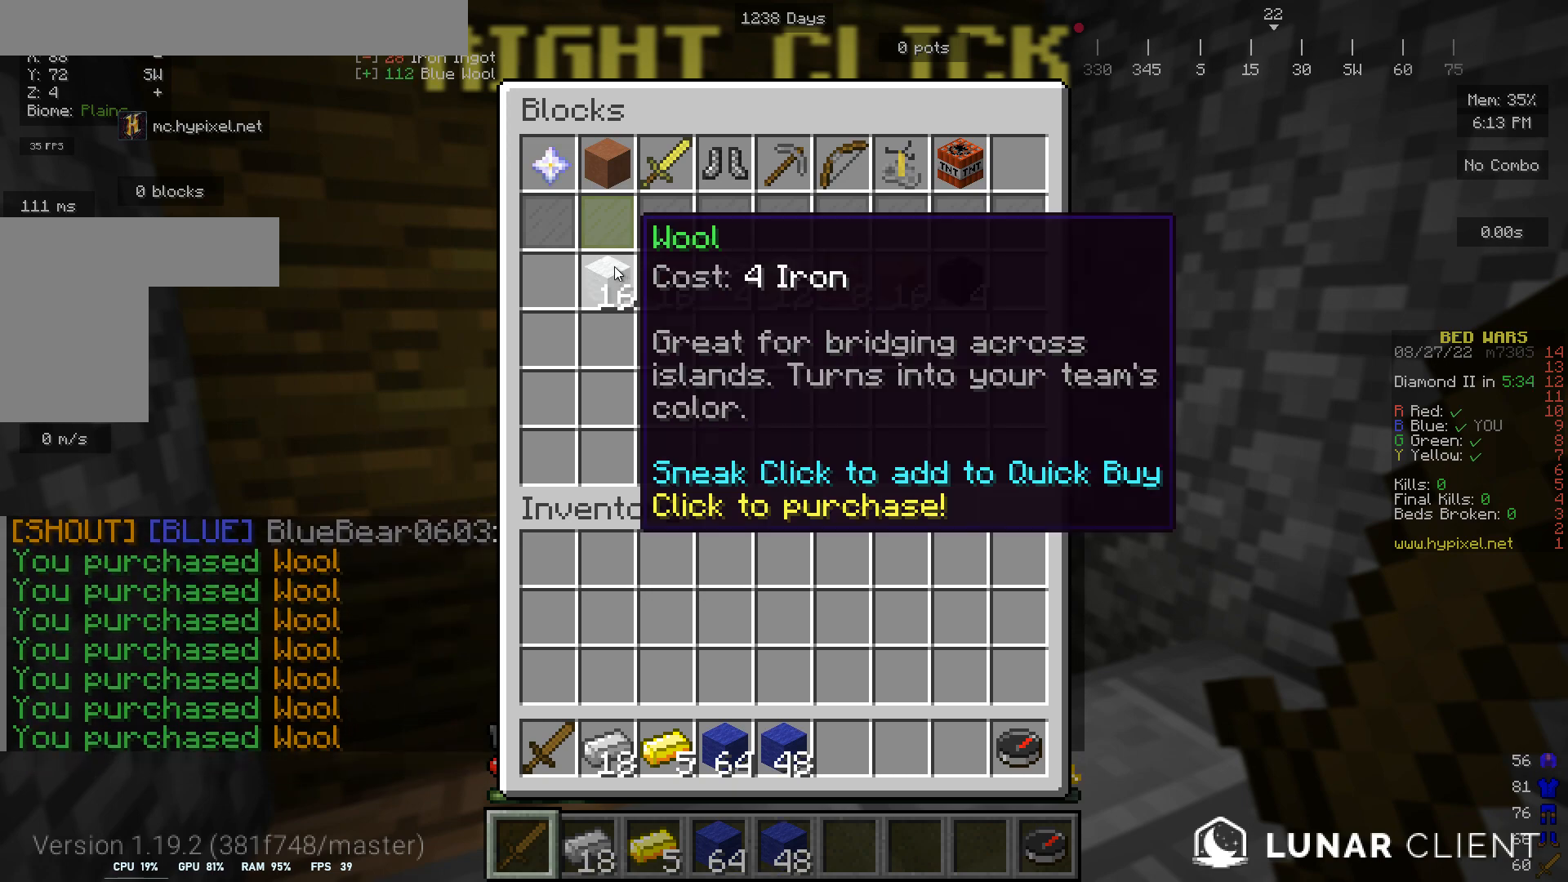
{"keys": [], "mouse": [], "events": []}
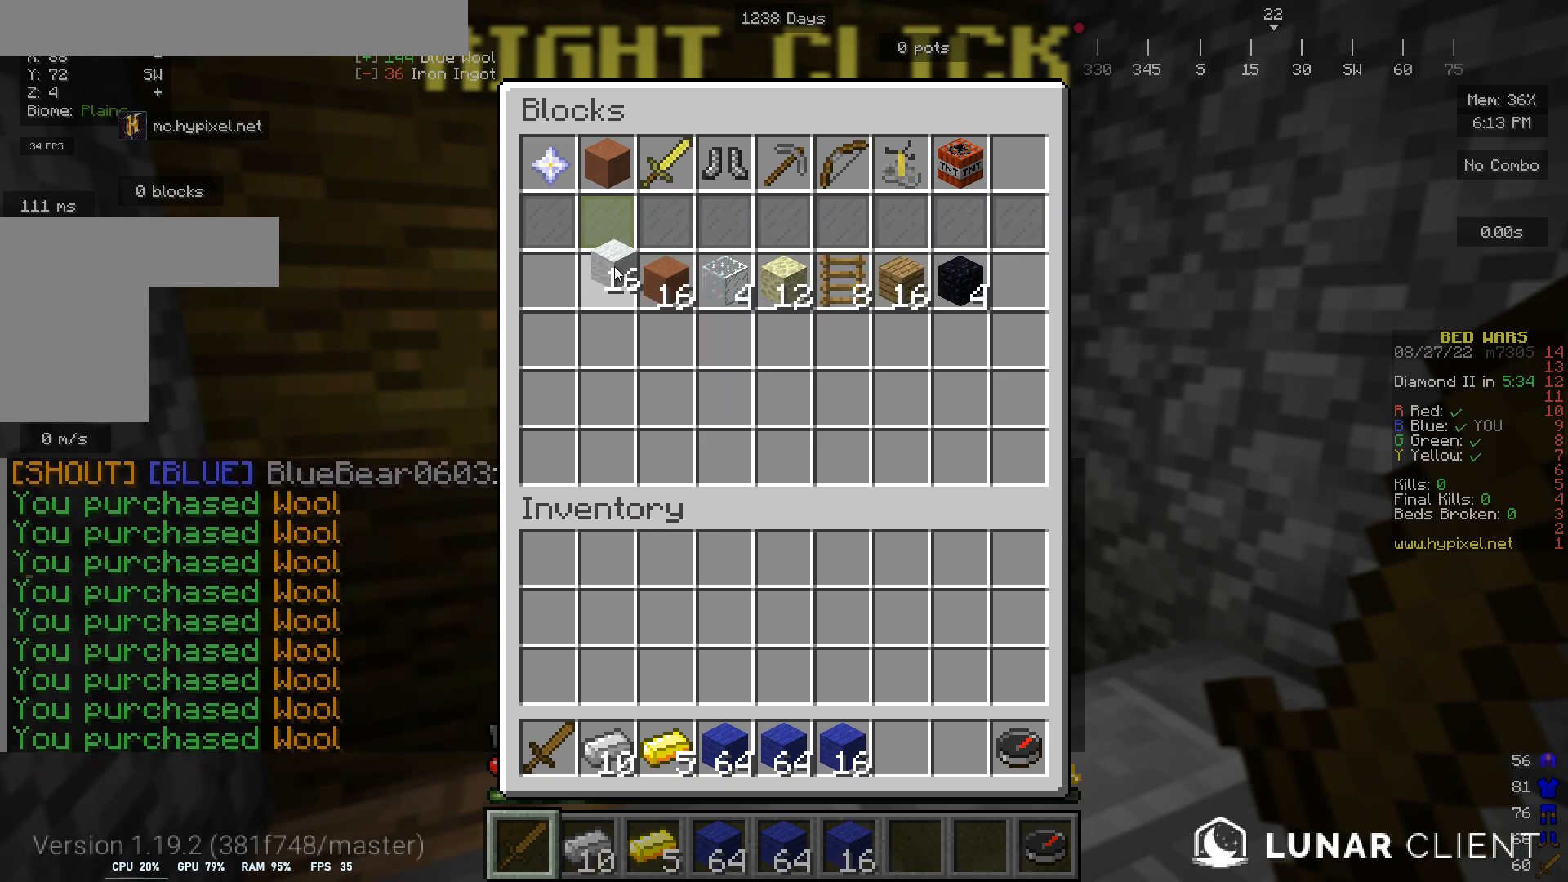
{"keys": [], "mouse": [], "events": []}
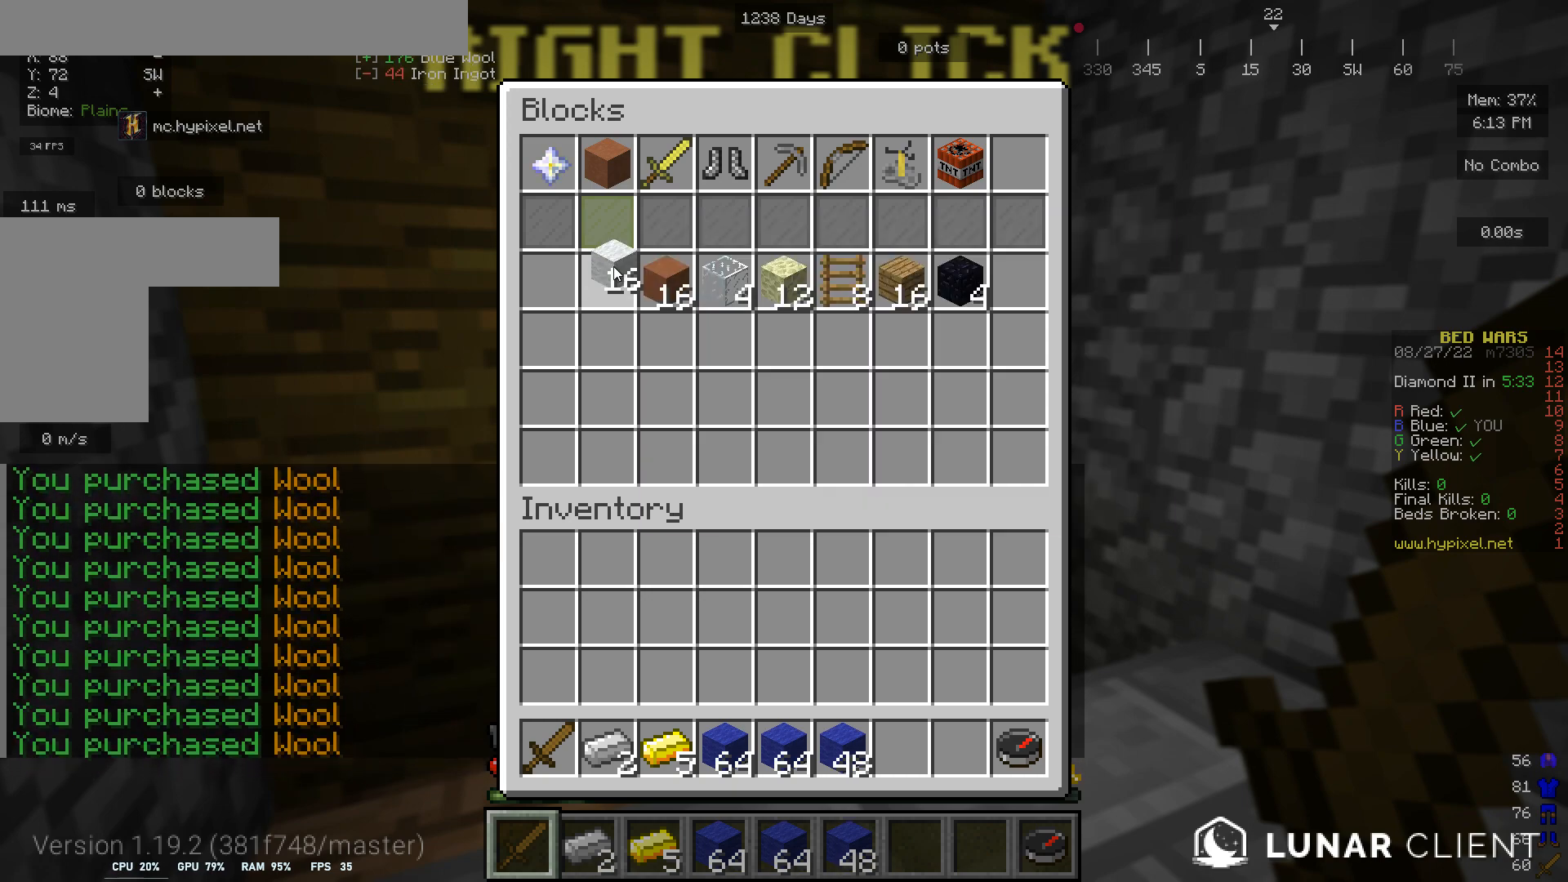
{"keys": [], "mouse": [], "events": []}
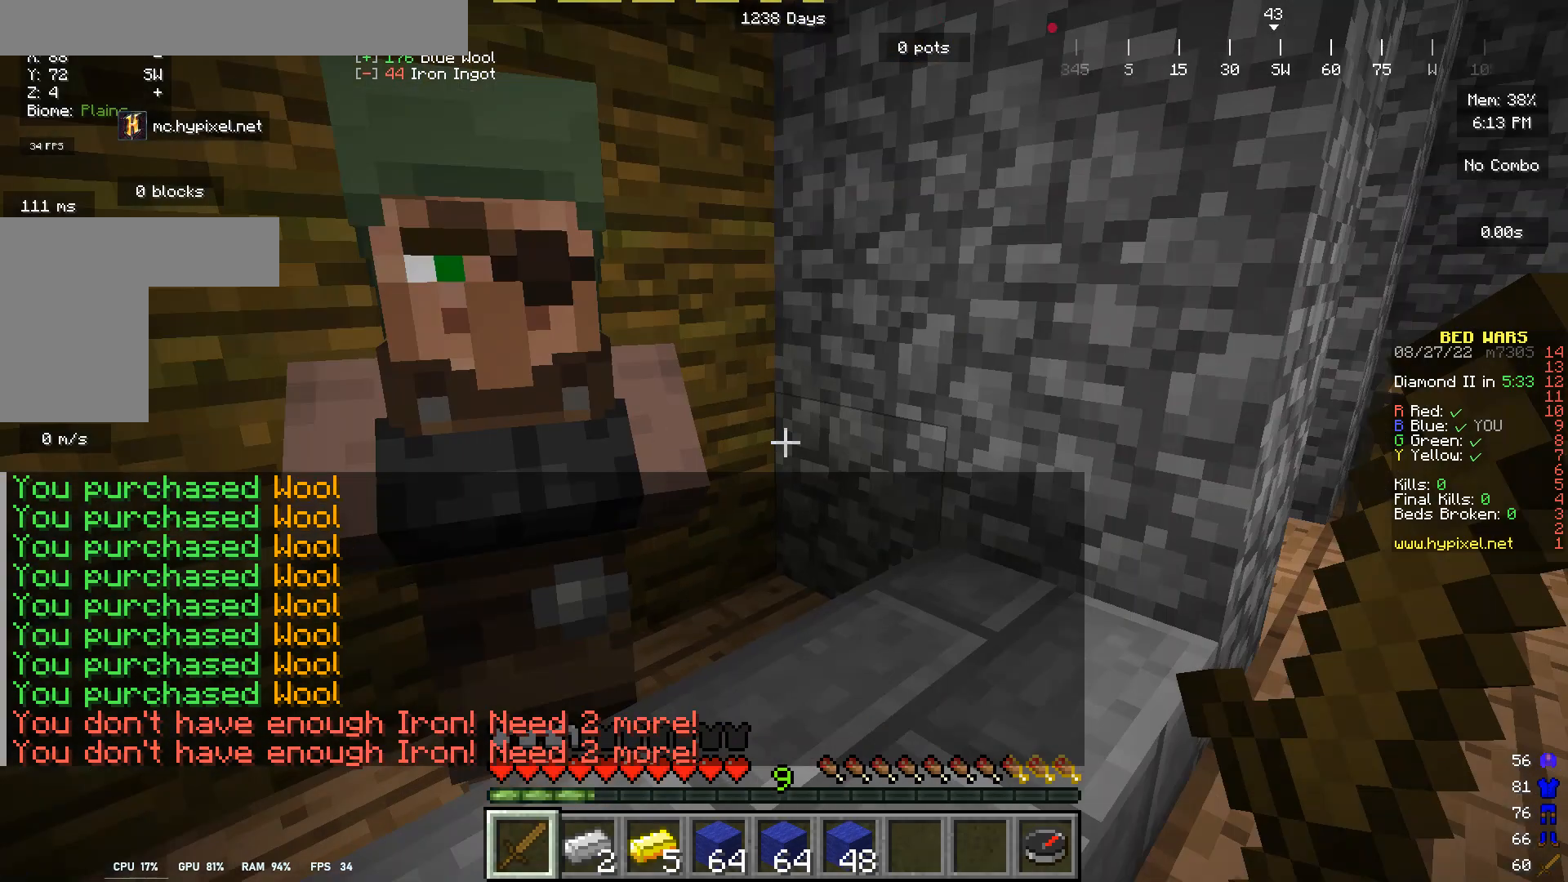
{"keys": ["w"], "mouse": [], "events": [[100, "w", "down"]]}
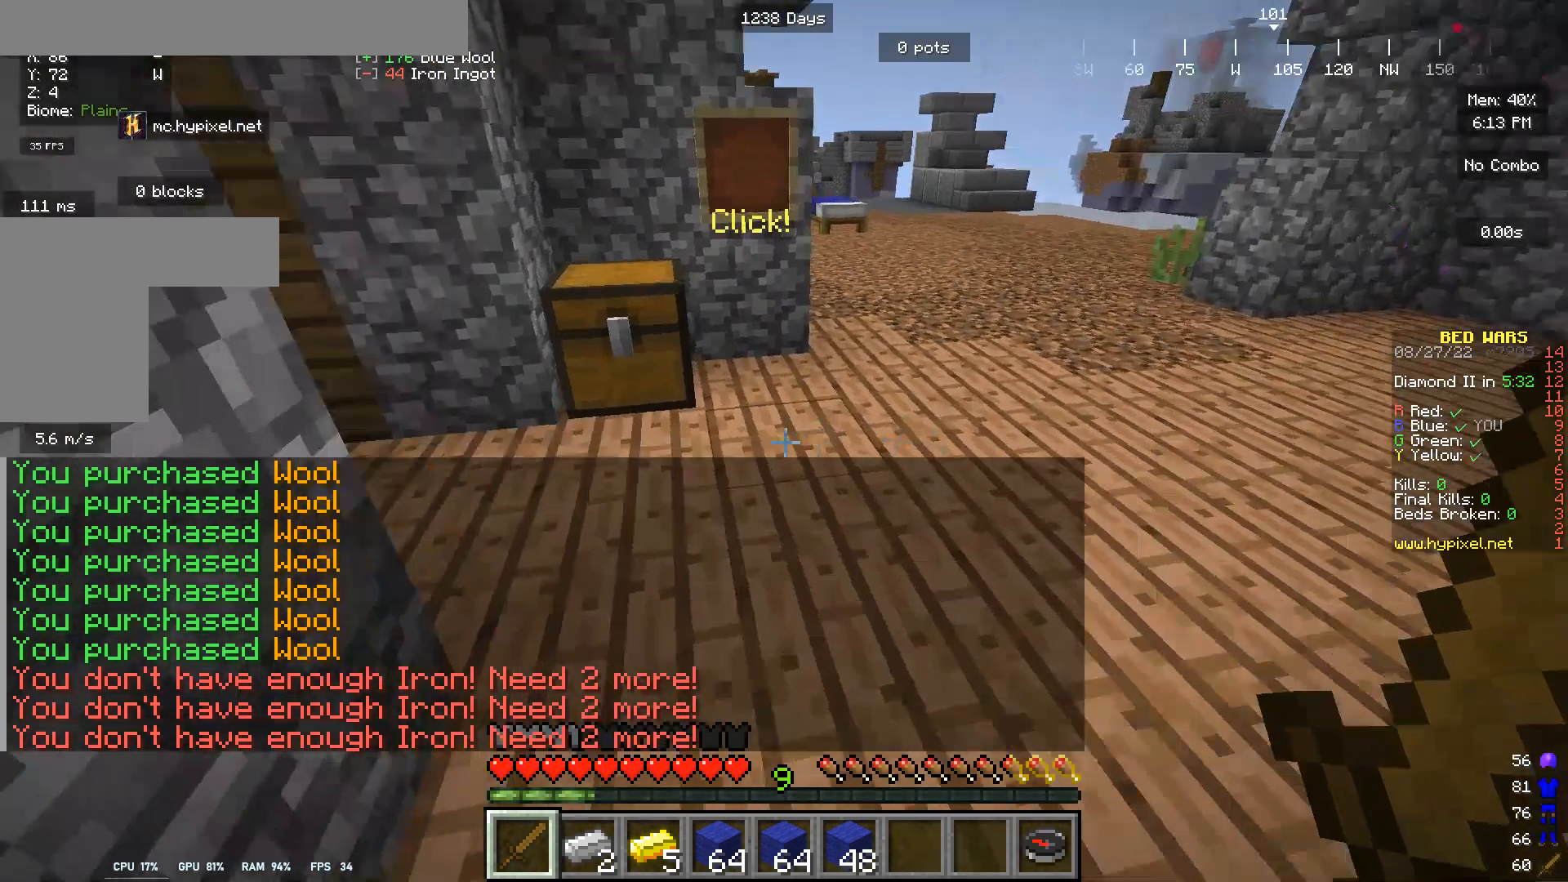
{"keys": ["w"], "mouse": [], "events": [[33, "w", "up"], [233, "w", "down"]]}
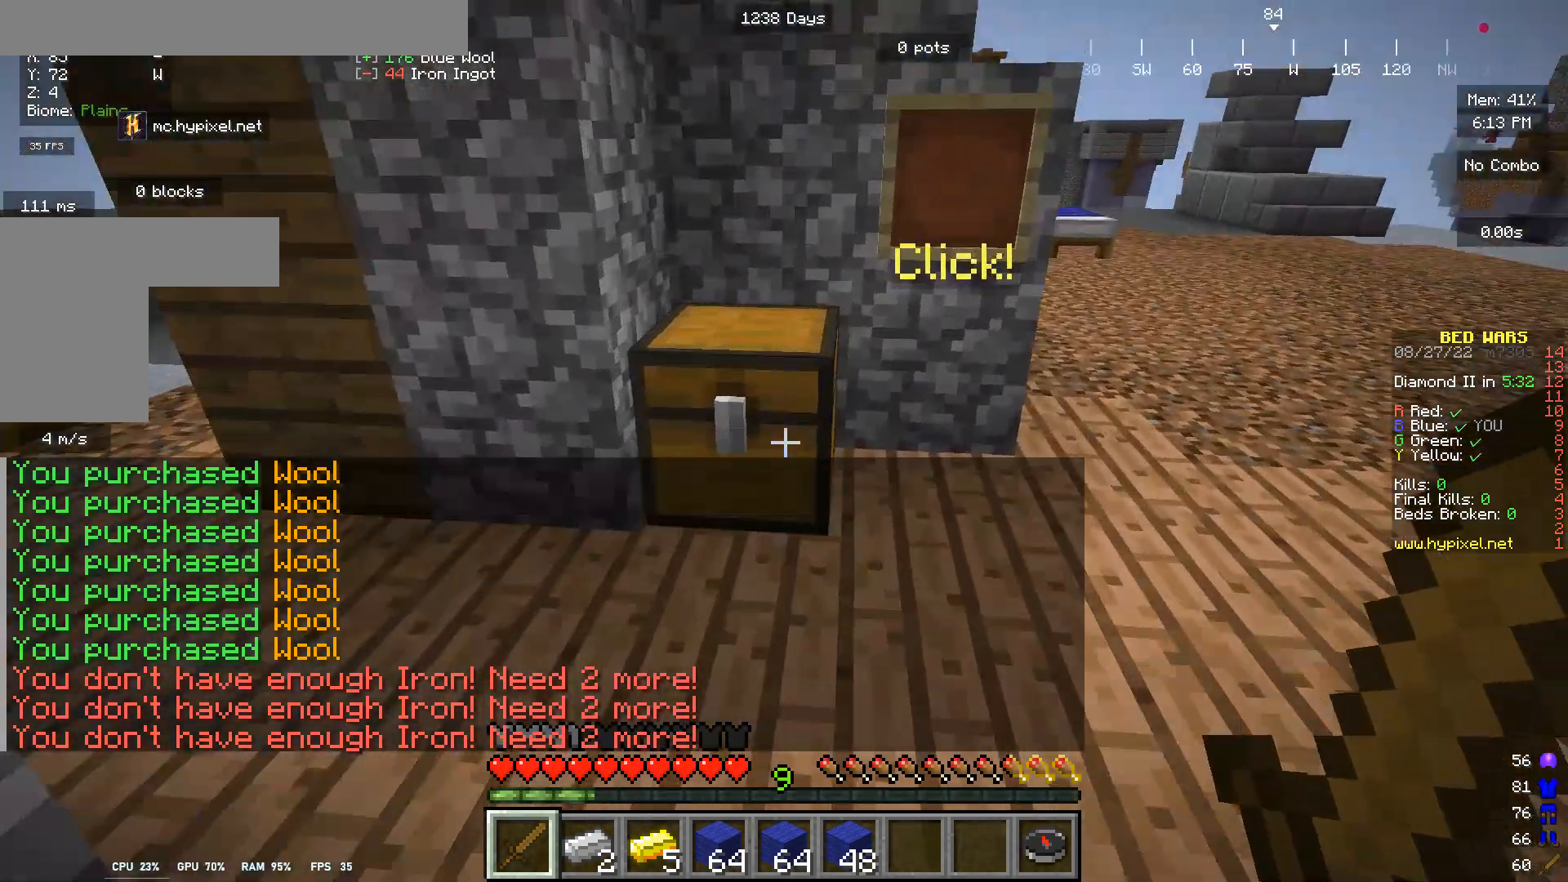
{"keys": [], "mouse": [], "events": [[67, "mouse_right", "down"], [67, "w", "up"], [200, "mouse_right", "up"]]}
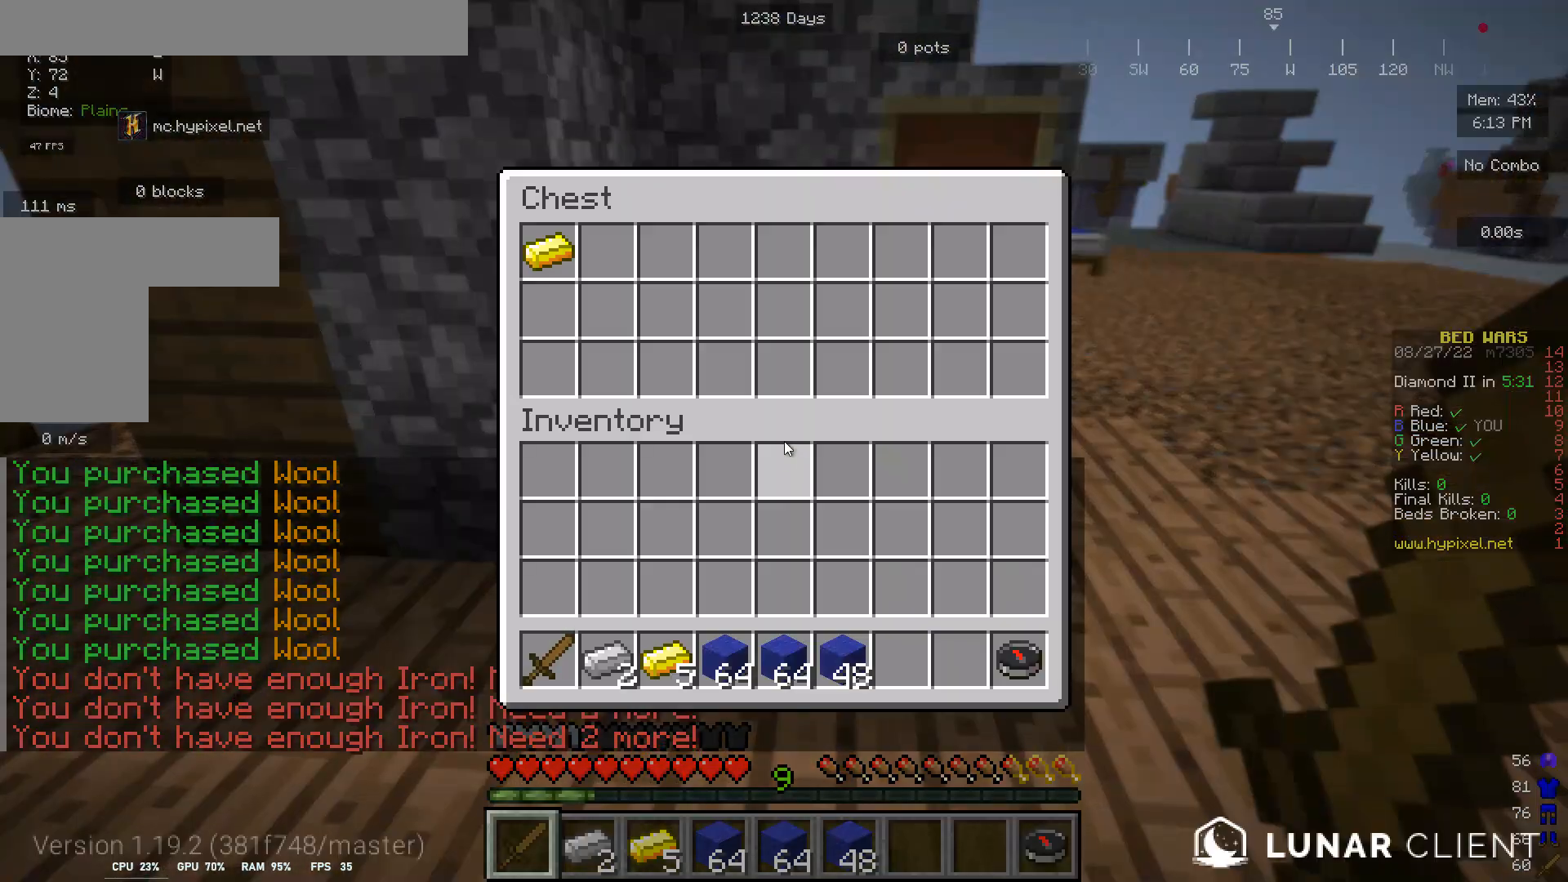
{"keys": [], "mouse": [], "events": []}
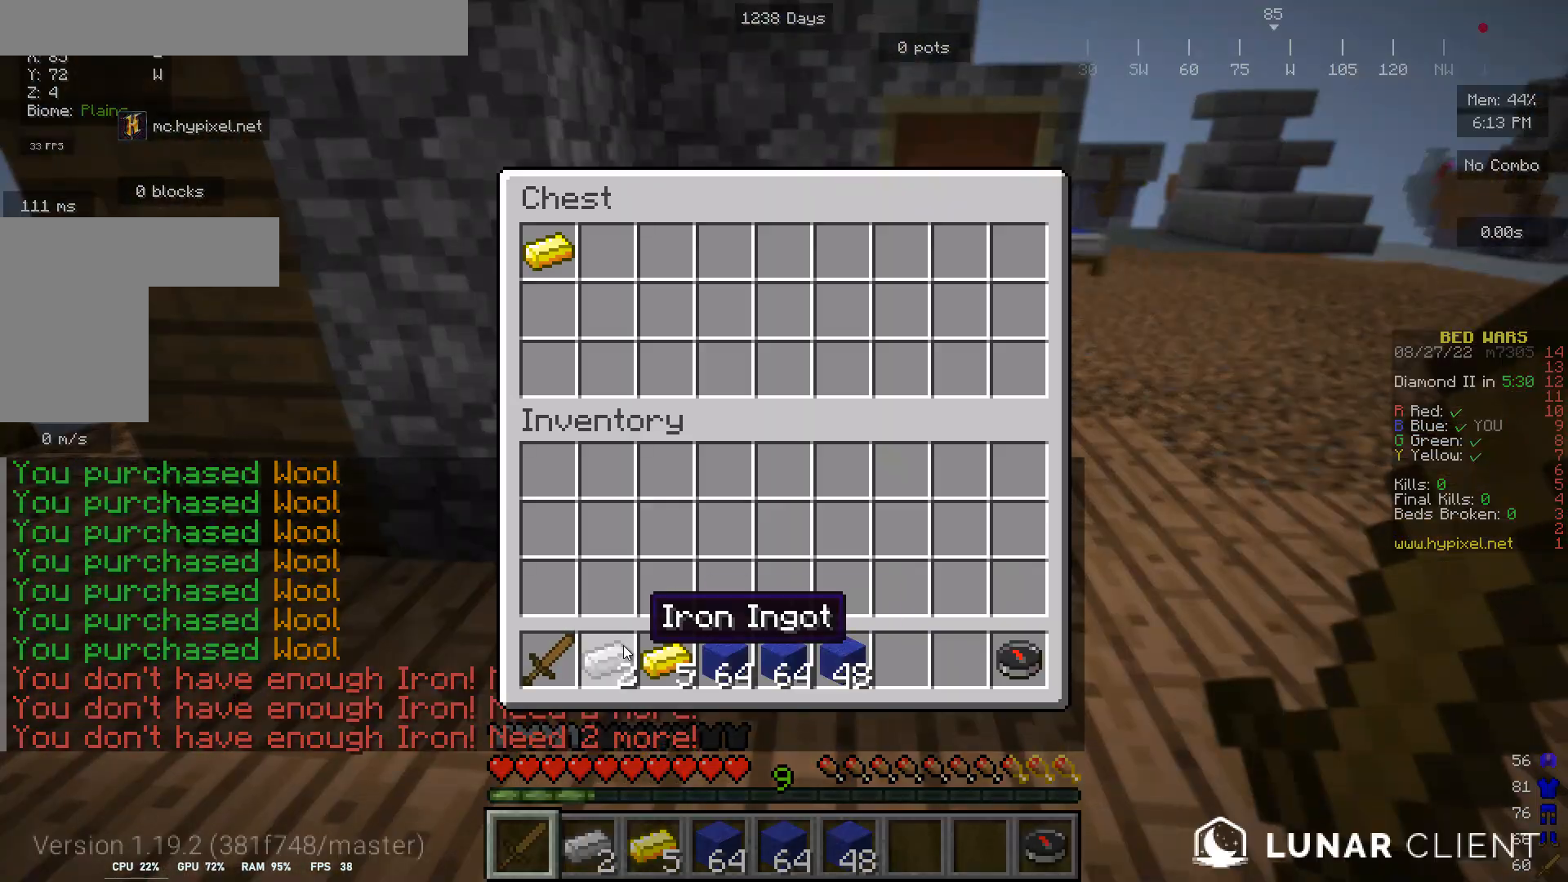
{"keys": [], "mouse": [], "events": []}
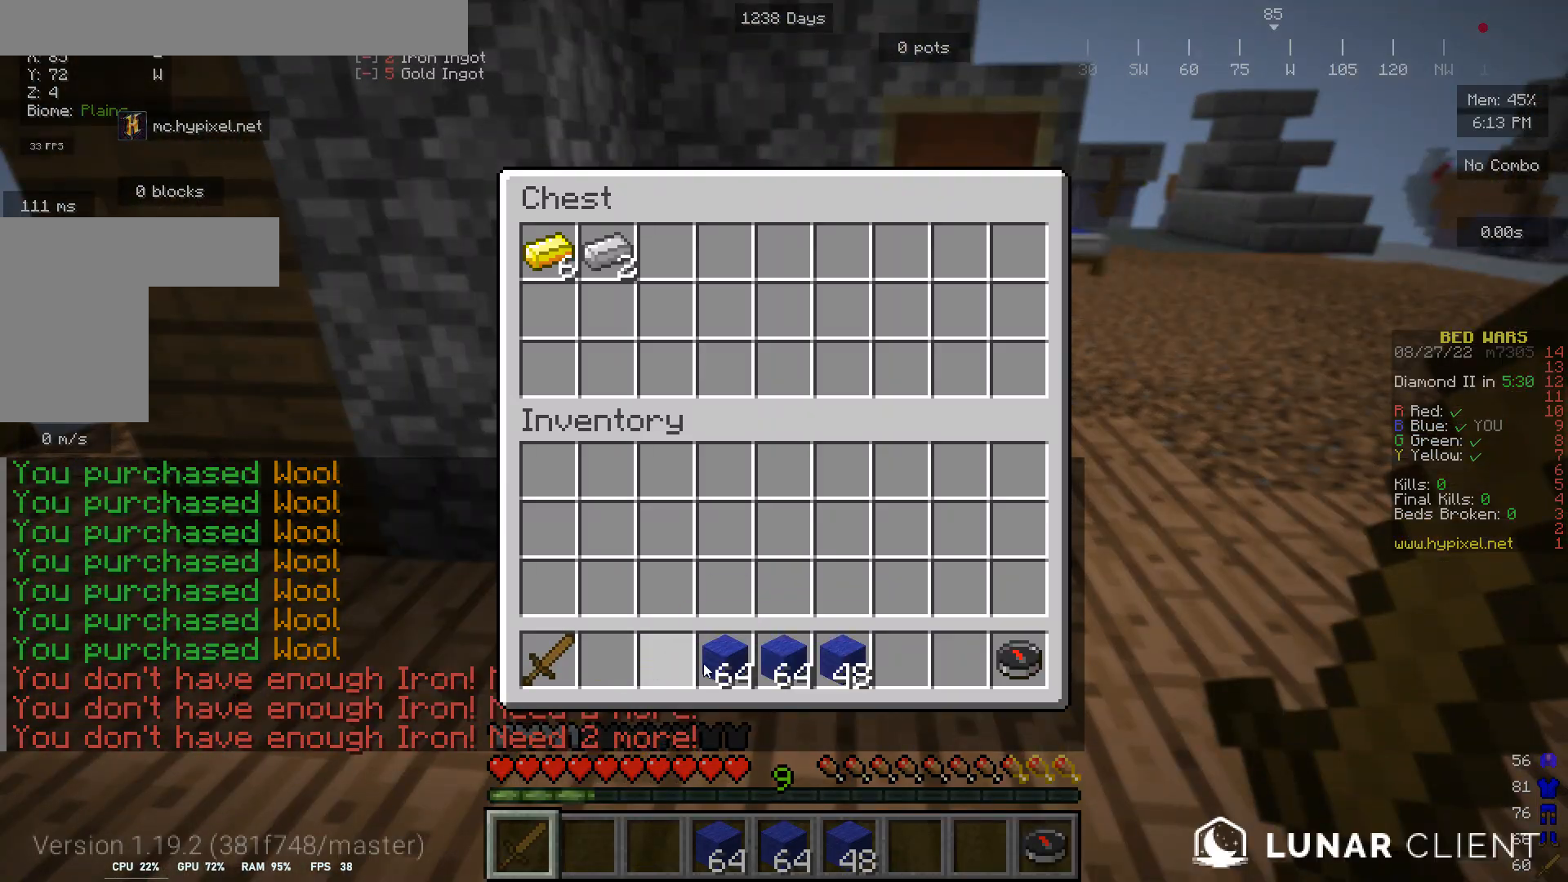
{"keys": [], "mouse": [], "events": []}
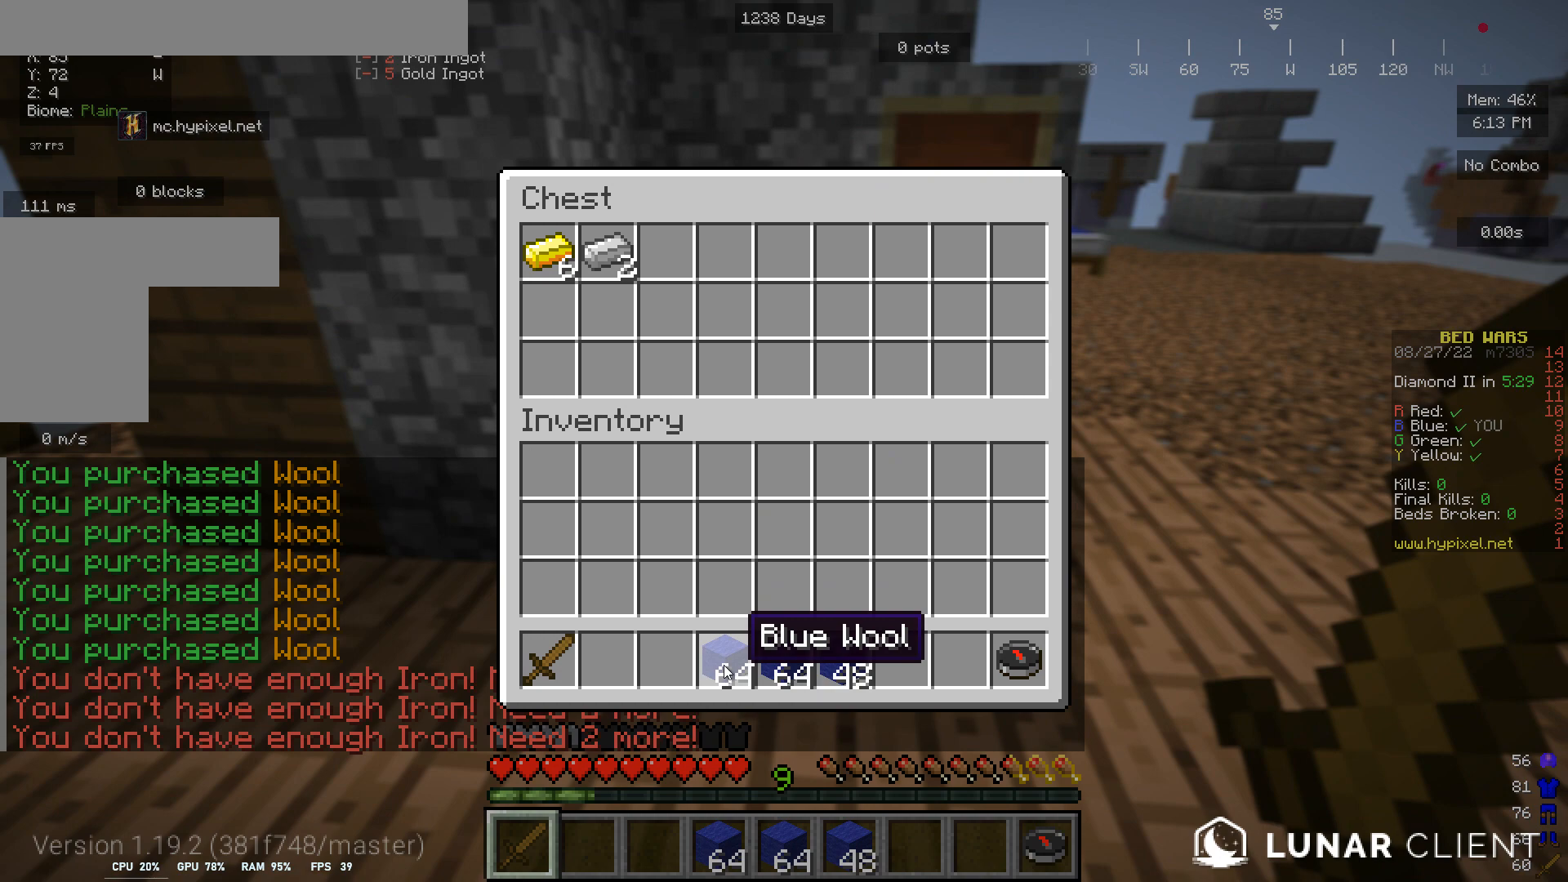
{"keys": [], "mouse": [], "events": []}
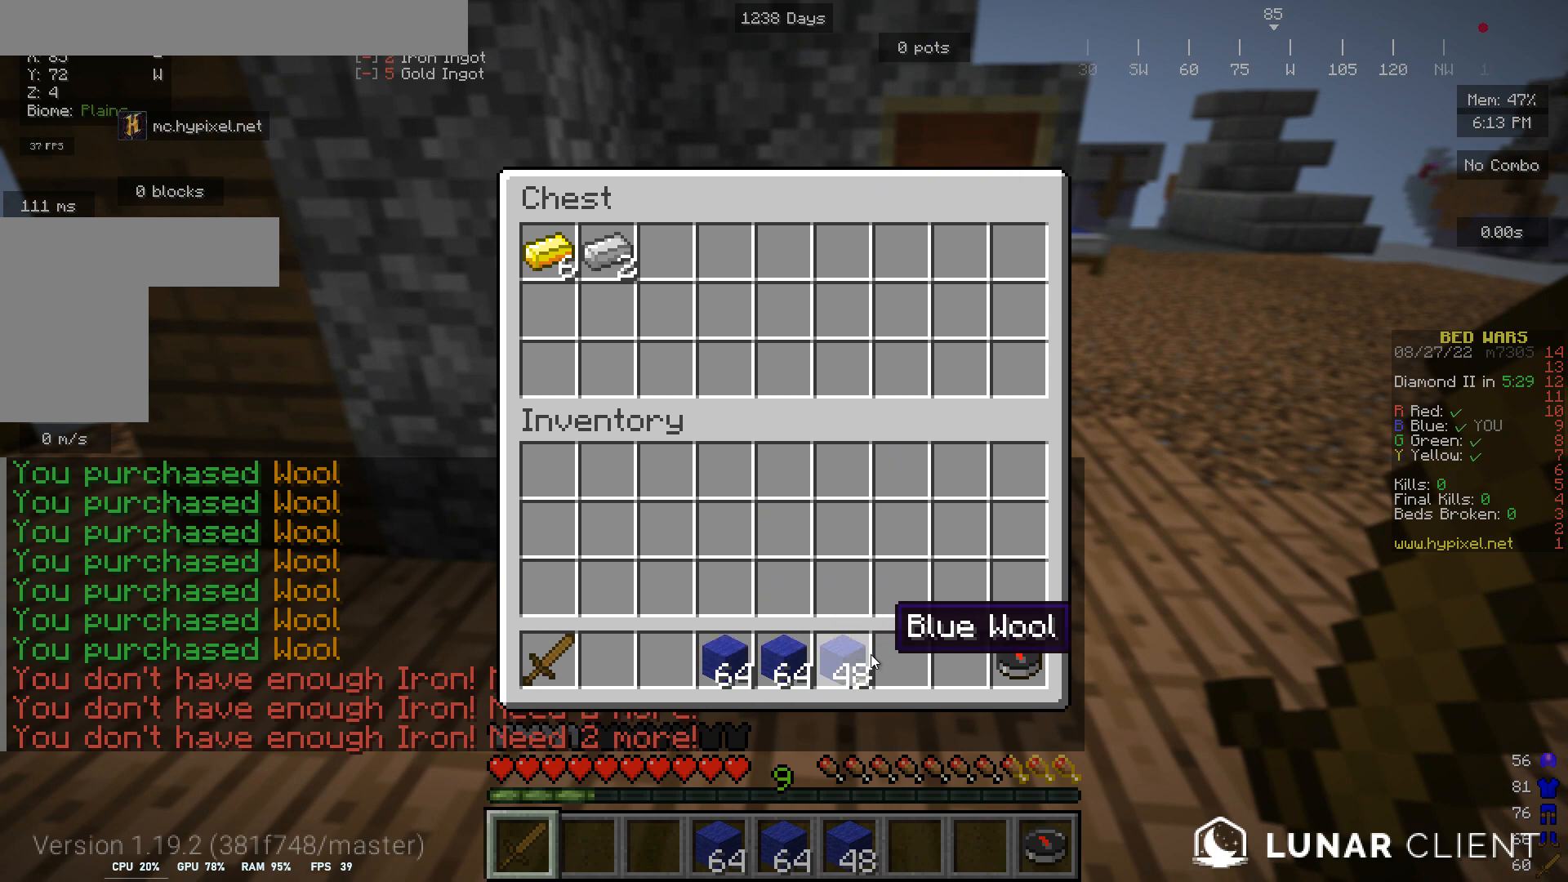
{"keys": ["w"], "mouse": [], "events": [[367, "w", "down"]]}
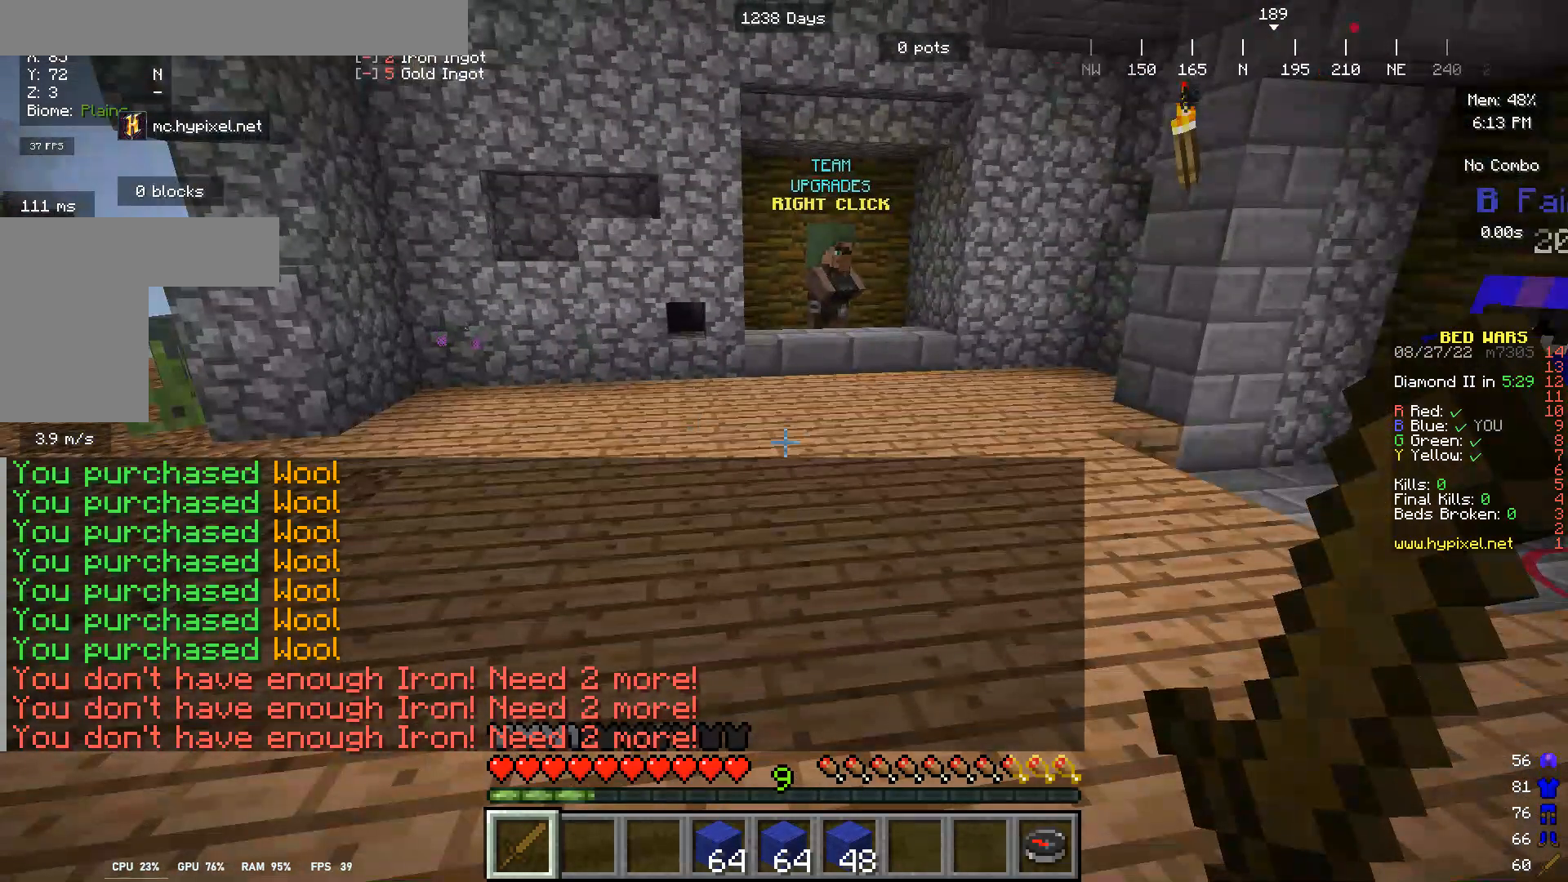
{"keys": ["w"], "mouse": [], "events": []}
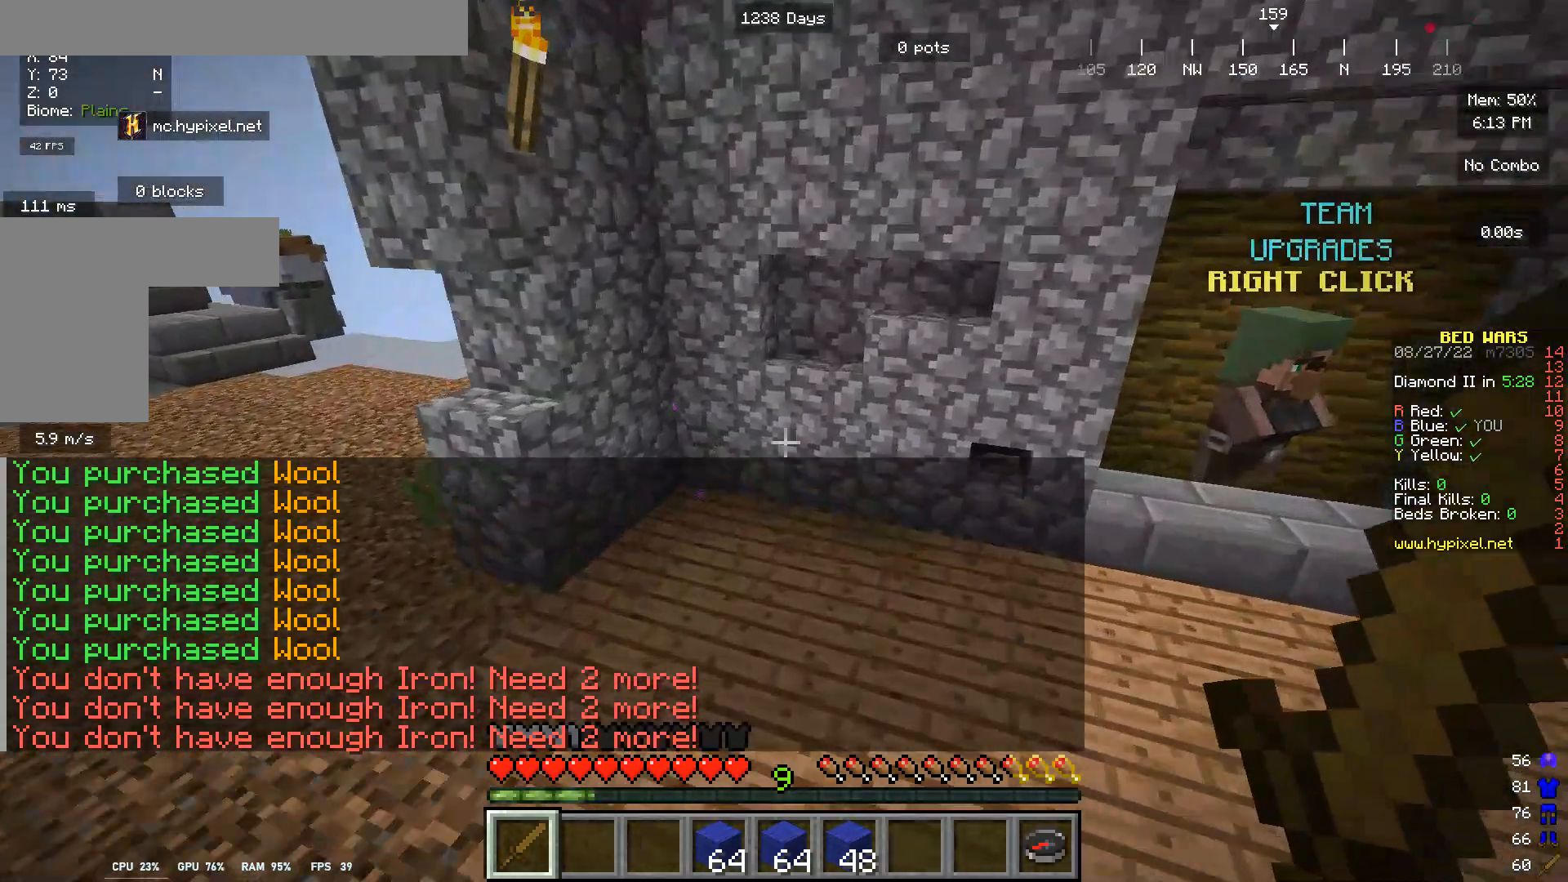
{"keys": [], "mouse": [], "events": [[367, "w", "up"]]}
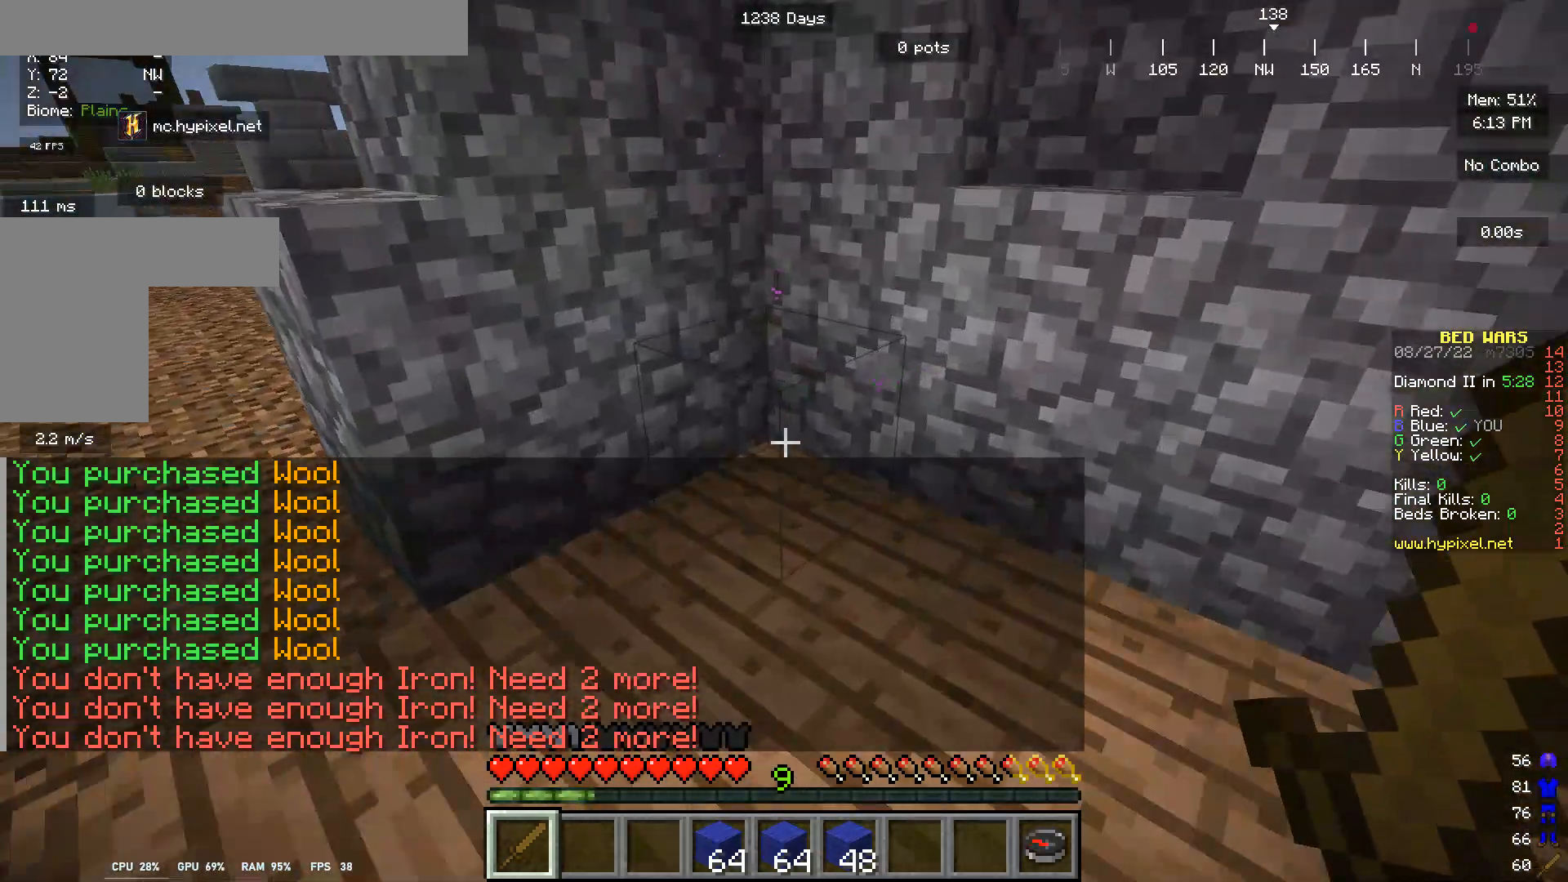
{"keys": [], "mouse": [], "events": [[33, "mouse_right", "down"], [167, "mouse_right", "up"]]}
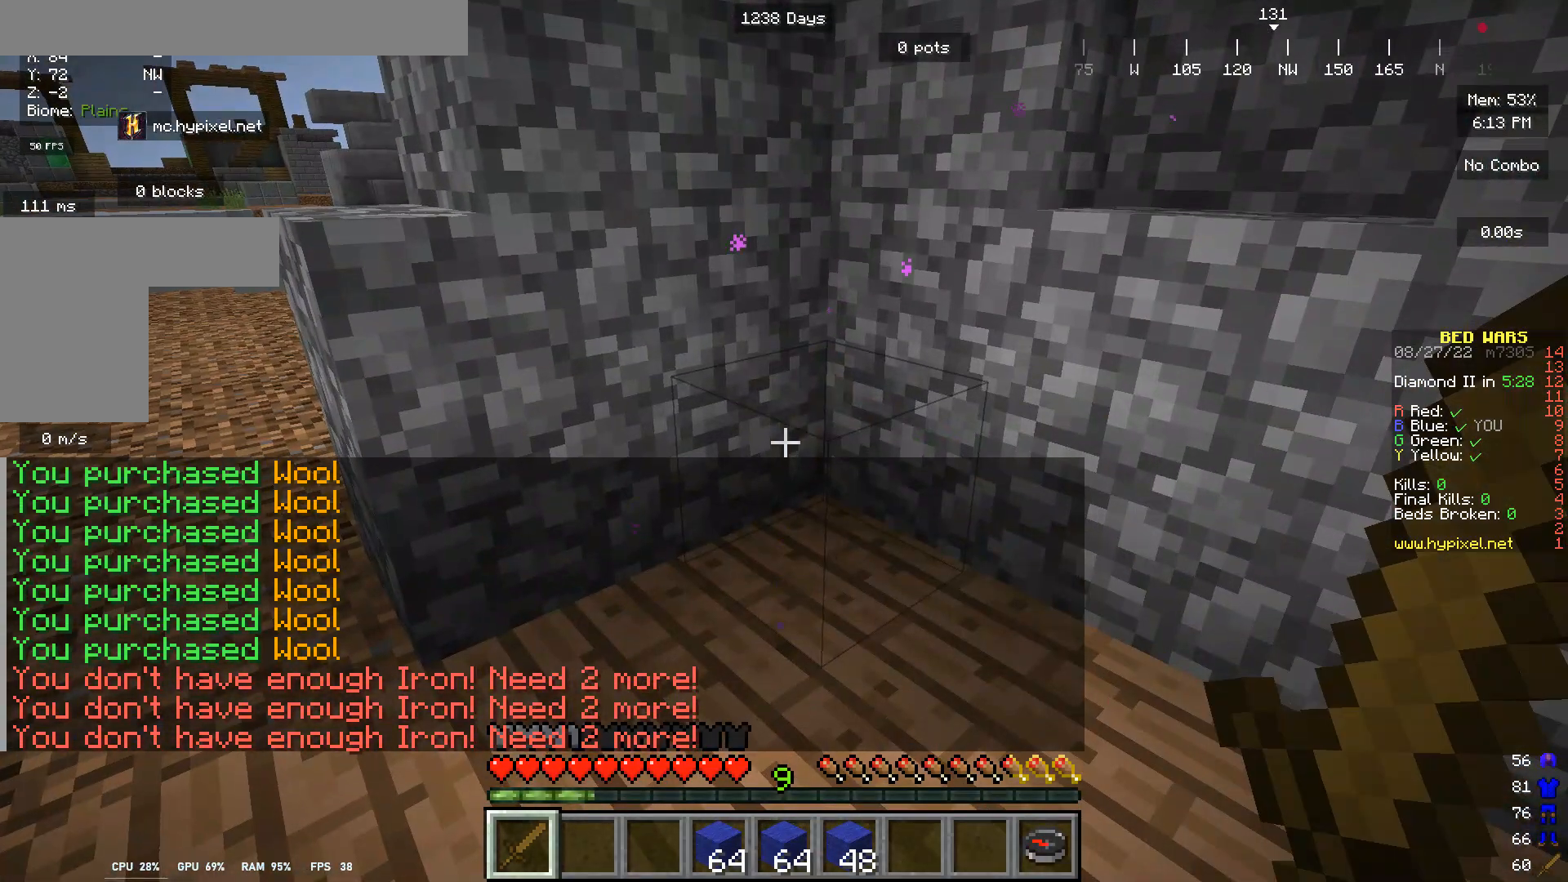
{"keys": [], "mouse": [], "events": []}
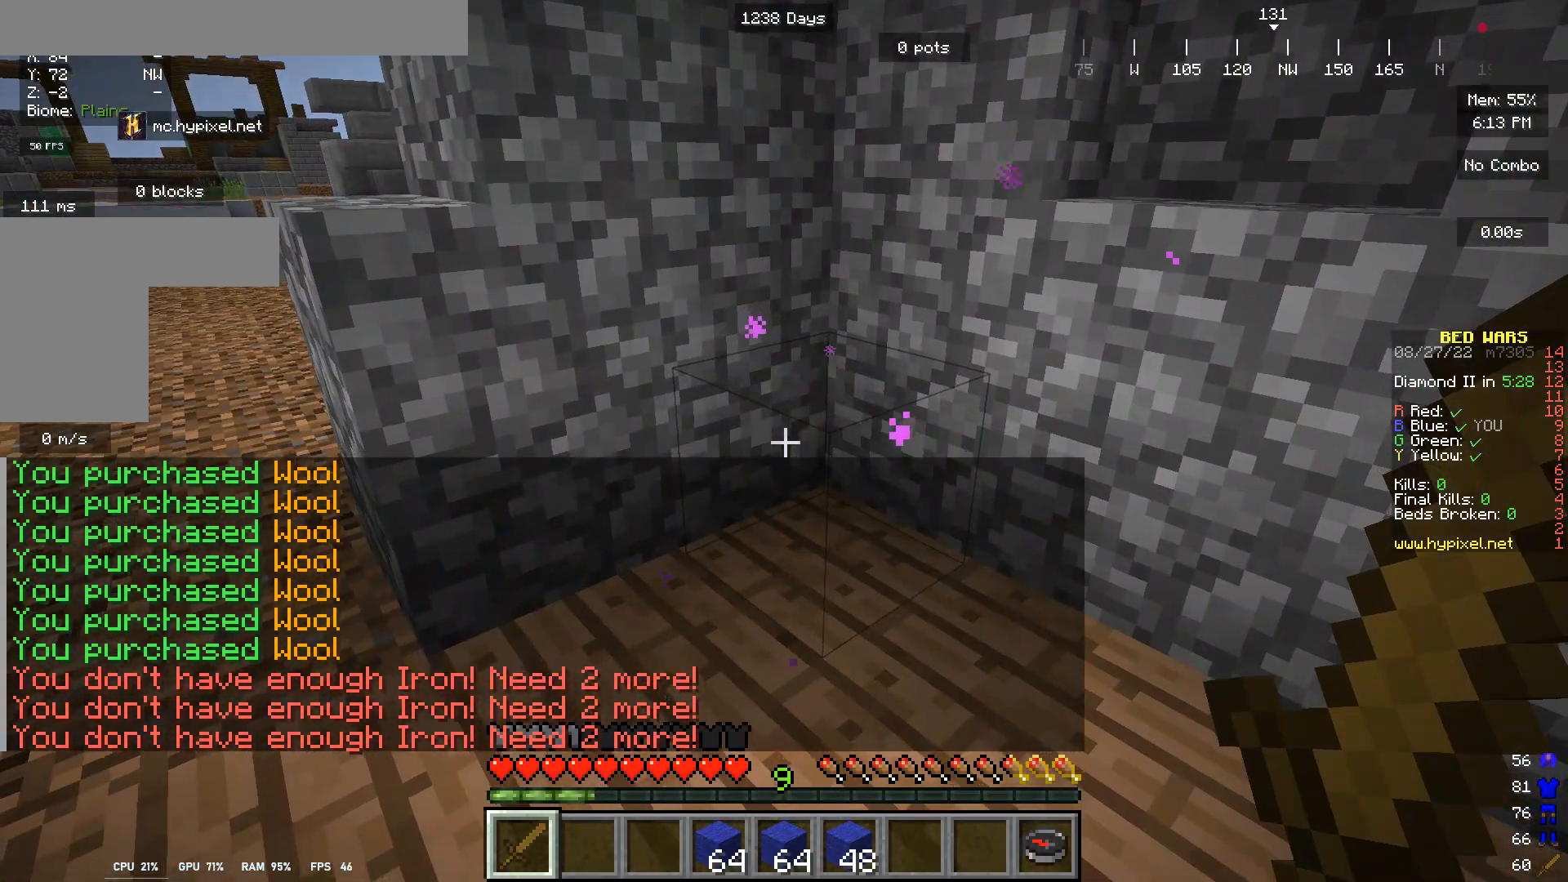
{"keys": [], "mouse": [], "events": []}